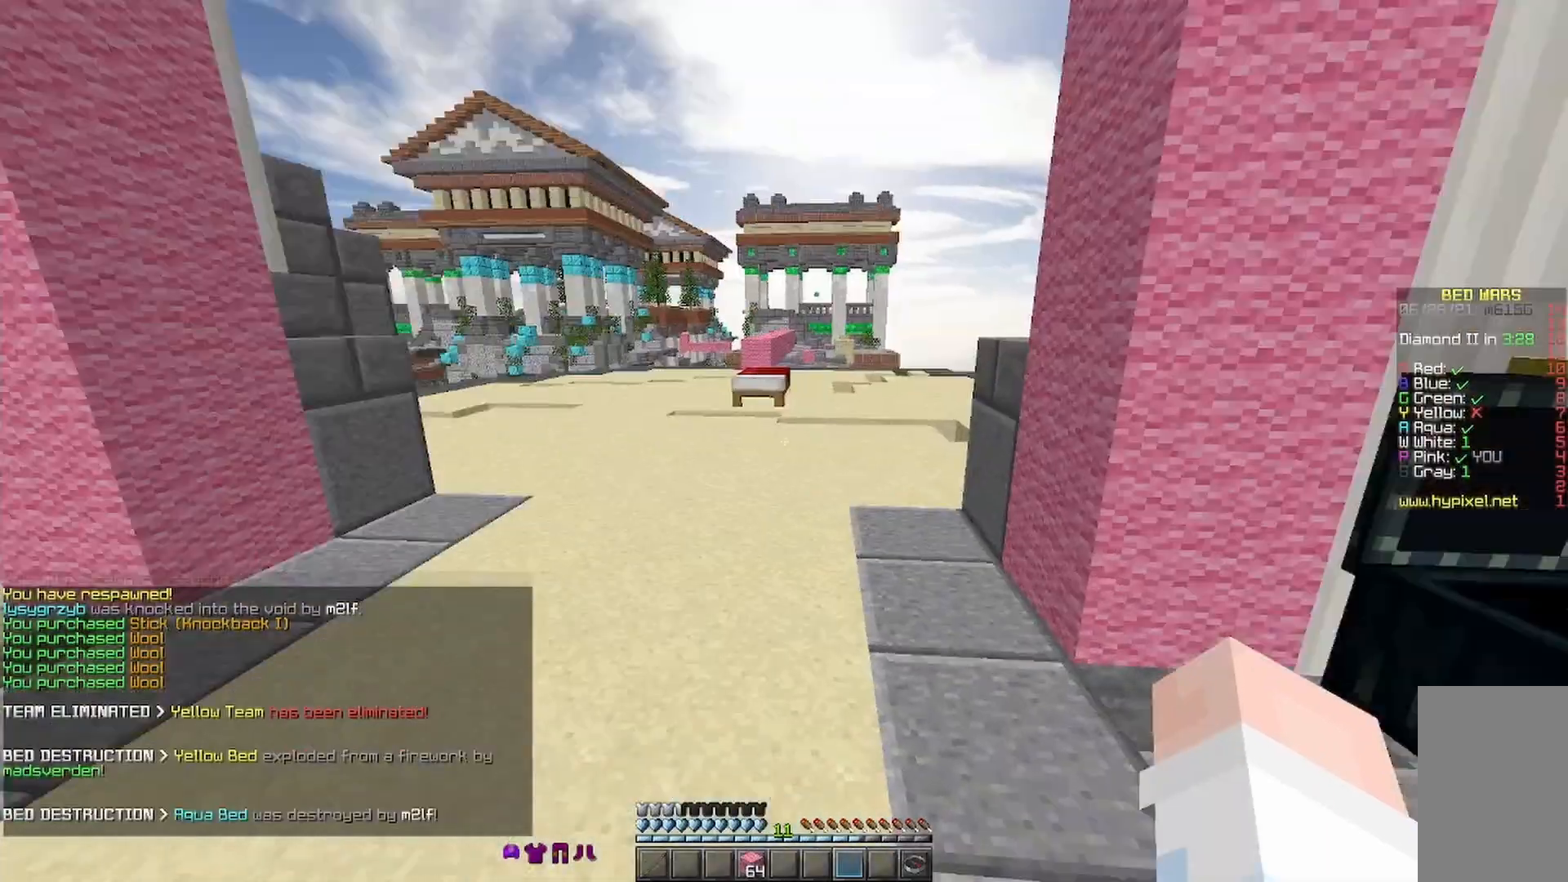
Gameplay with keyboard and mouse; each line is a JSON object with the keys and mouse buttons held at the frame after it. "events" lists presses ("down") and releases ("up") of "a", "d", "s", "space", "w", "mouse_left" and "mouse_right" between this image and that frame as [ms after this image, input, new state], when the widget could be followed in between. "mouse_left", "mouse_right" = the "left", "right" buttons of the "mouse" list. No other keys are recorded. Fast repeated clicks can show as one long hold. Mouse movement is not recorded.
{"keys": ["w"], "mouse": ["right"], "events": [[100, "mouse_right", "down"], [100, "w", "down"], [133, "mouse_right", "up"], [167, "mouse_right", "down"], [233, "mouse_right", "up"], [233, "space", "down"], [433, "mouse_right", "down"], [467, "space", "up"]]}
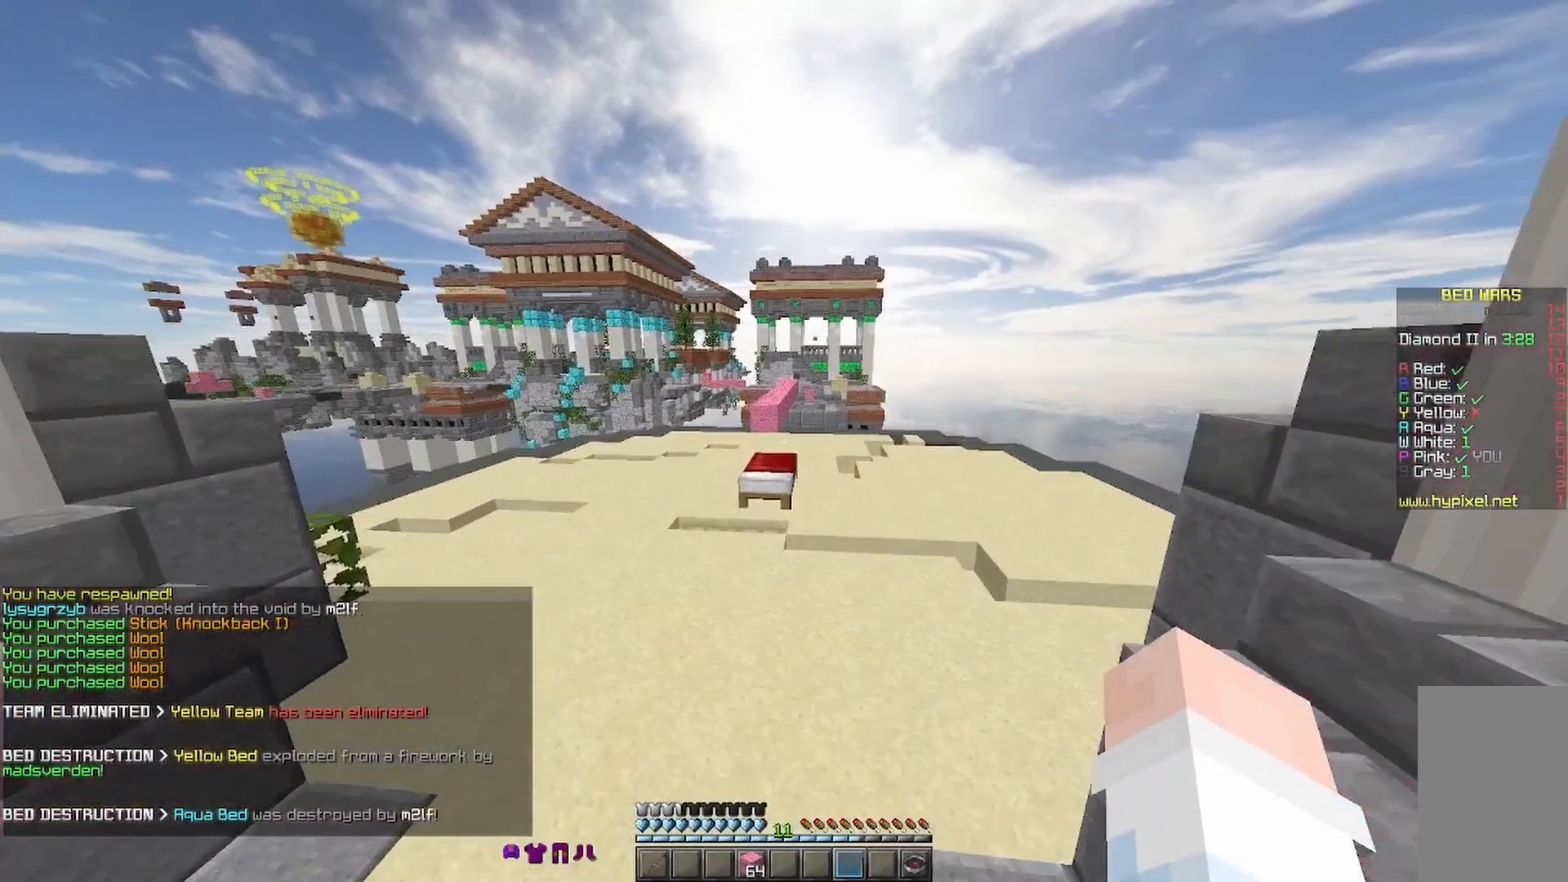
{"keys": ["w"], "mouse": [], "events": [[33, "mouse_right", "up"], [67, "mouse_right", "down"], [133, "mouse_right", "up"], [333, "mouse_right", "down"], [467, "mouse_right", "up"]]}
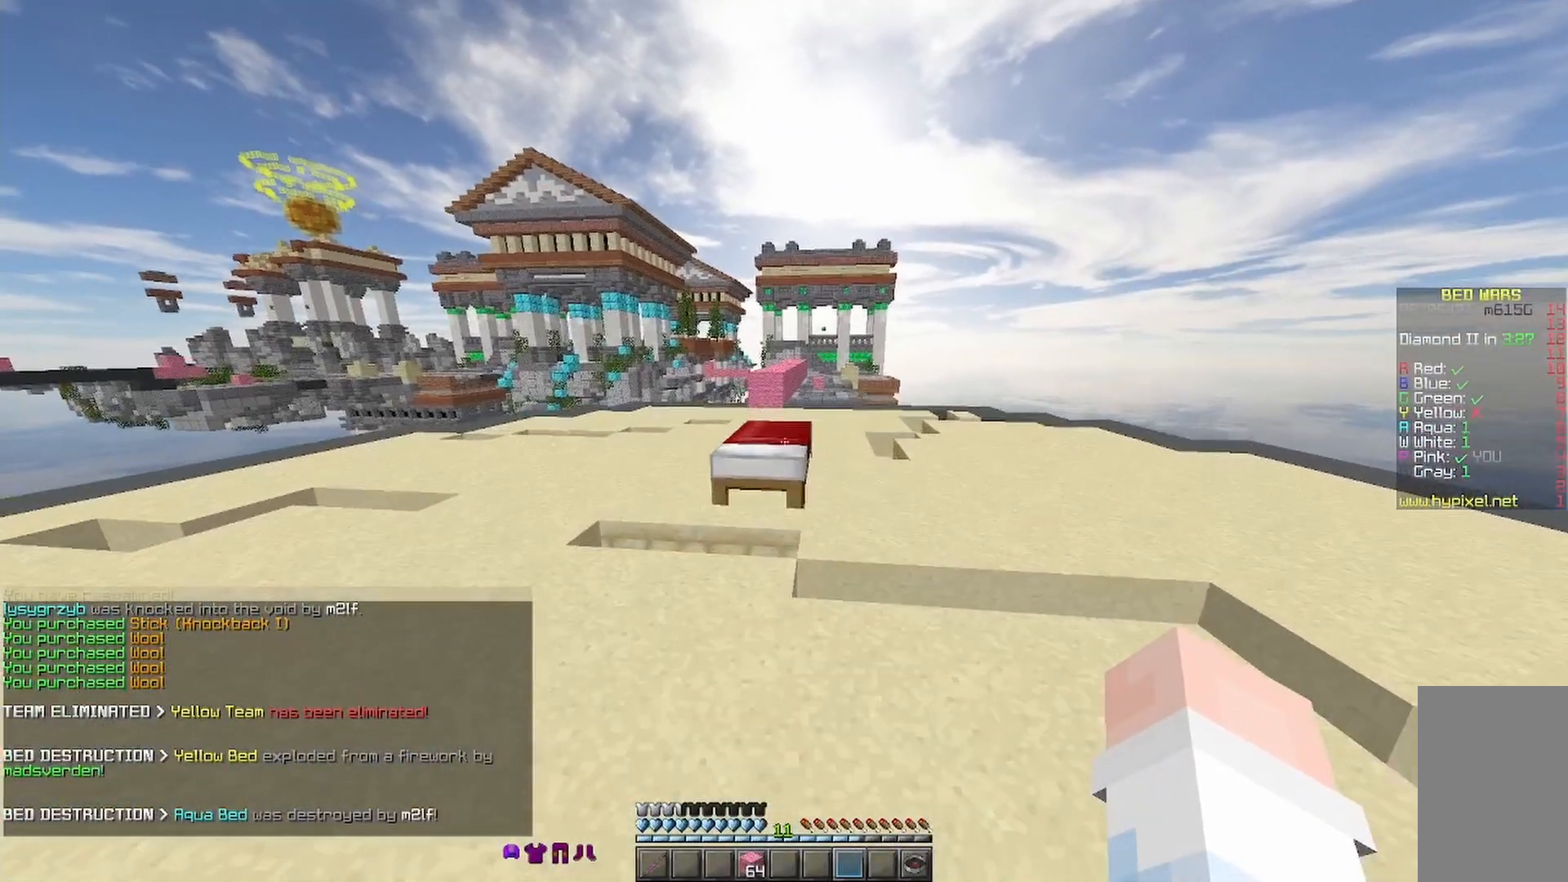
{"keys": ["a", "space", "w"], "mouse": [], "events": [[167, "space", "down"], [233, "mouse_right", "down"], [333, "mouse_right", "up"], [433, "a", "down"]]}
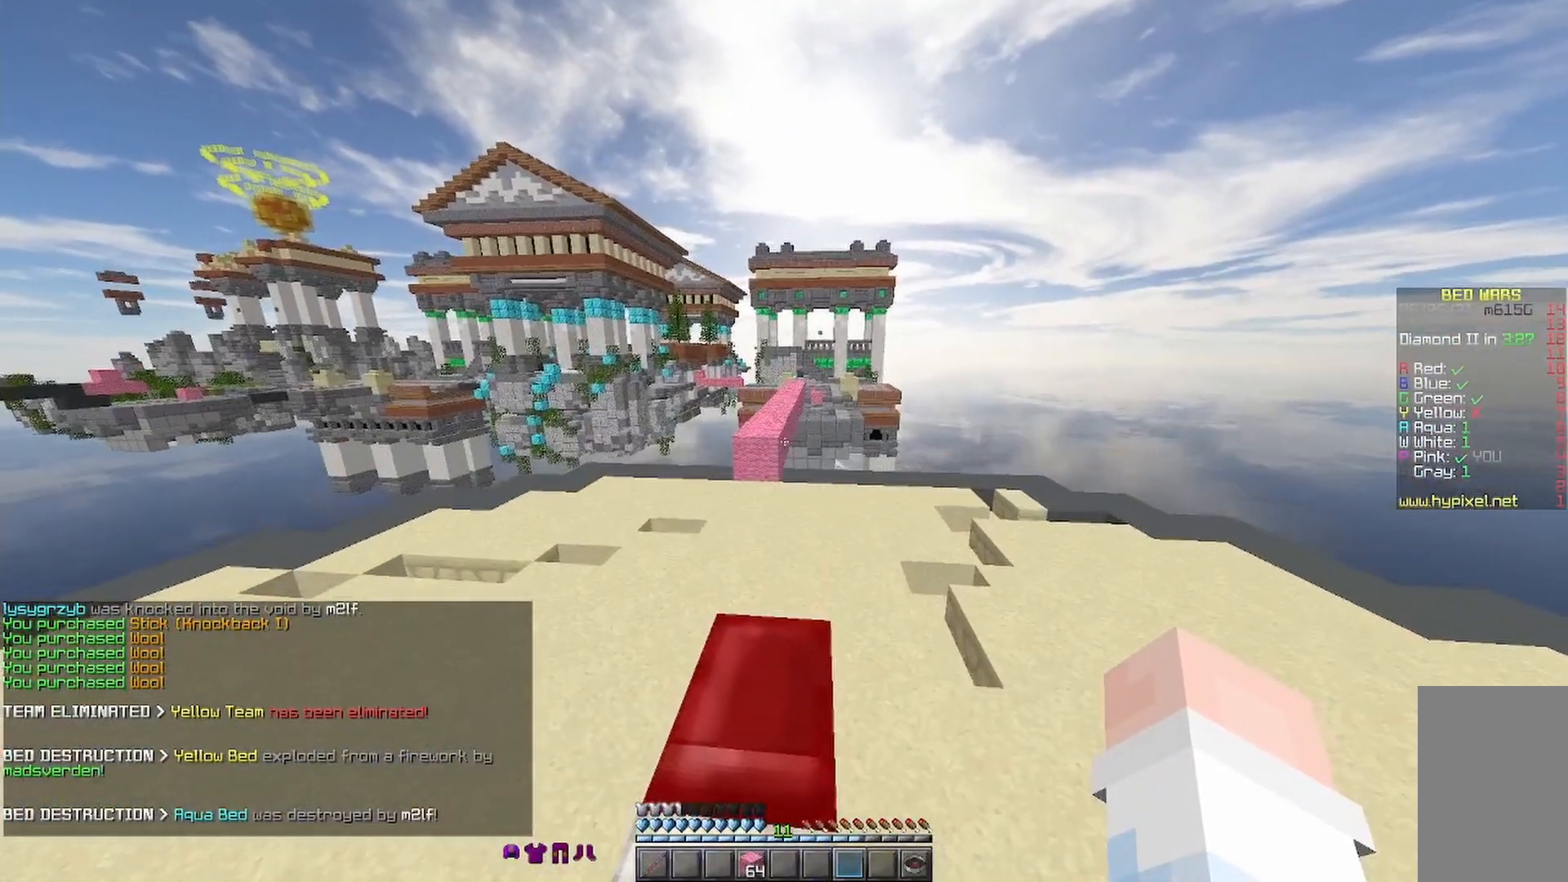
{"keys": ["w"], "mouse": [], "events": [[33, "a", "up"], [333, "space", "up"]]}
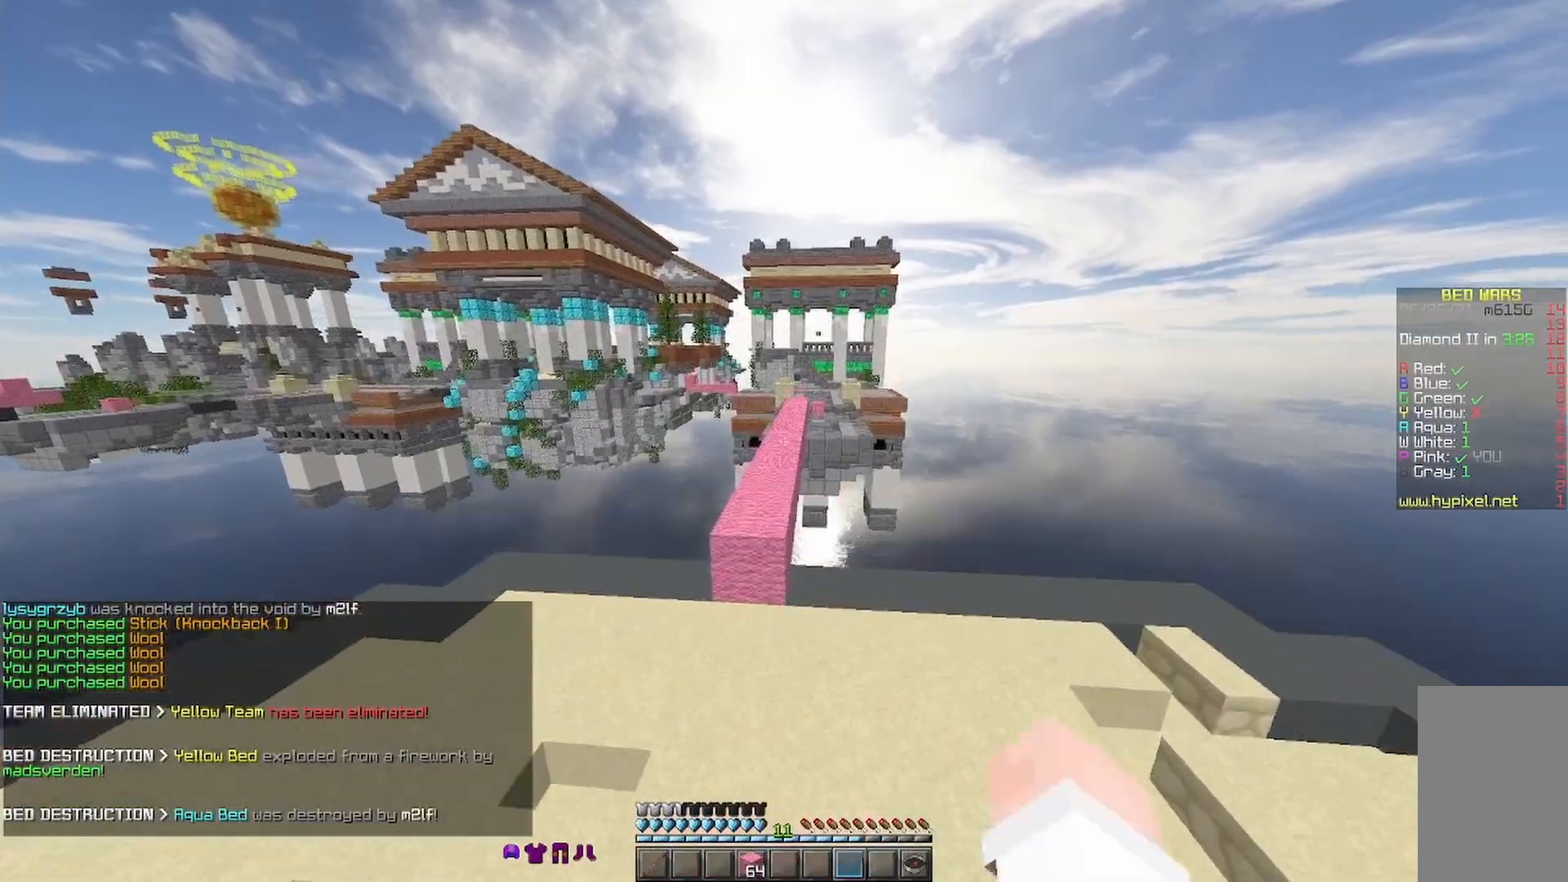
{"keys": ["space", "w"], "mouse": ["left"], "events": [[100, "a", "down"], [133, "mouse_left", "down"], [233, "a", "up"], [233, "mouse_left", "up"], [233, "space", "down"], [467, "mouse_left", "down"]]}
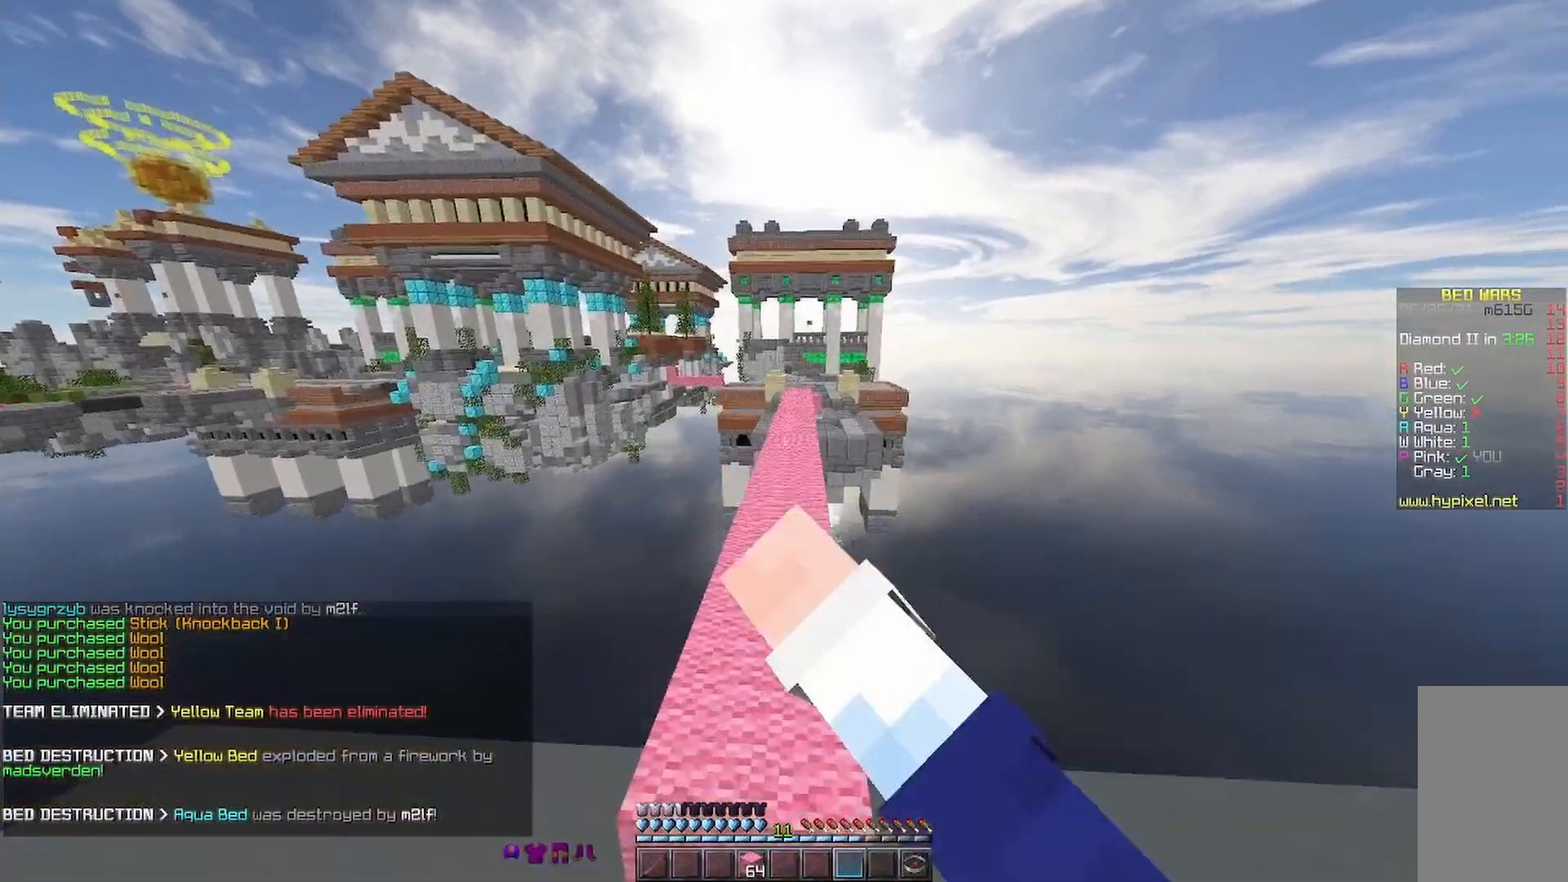
{"keys": ["space", "w"], "mouse": ["left"], "events": [[33, "mouse_left", "up"], [67, "mouse_left", "down"], [133, "mouse_left", "up"], [433, "mouse_left", "down"]]}
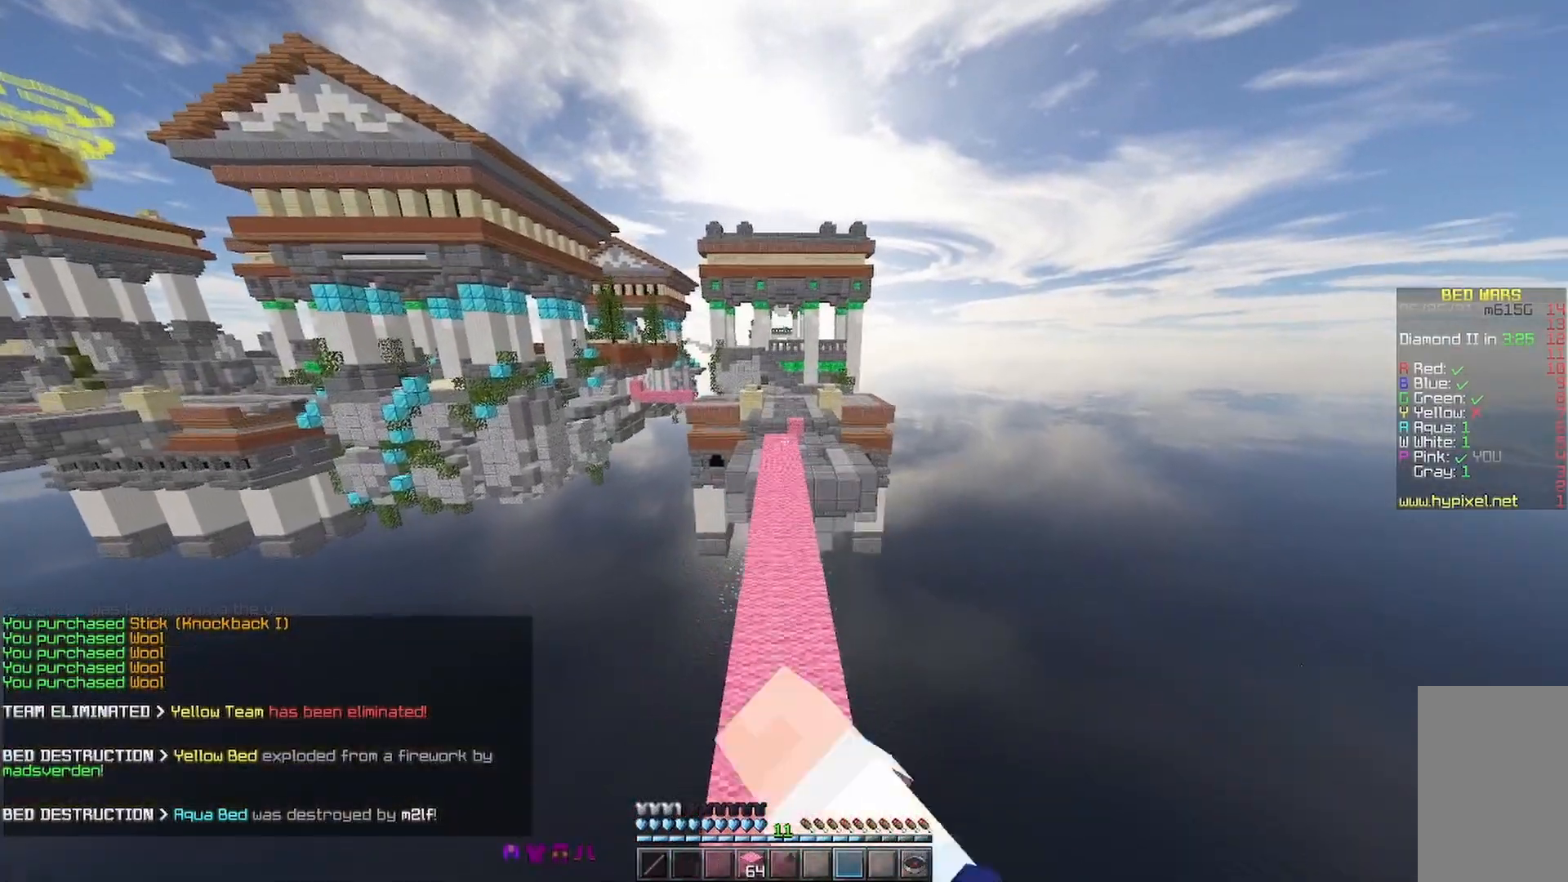
{"keys": ["space", "w"], "mouse": [], "events": [[67, "mouse_left", "up"], [167, "mouse_left", "down"], [300, "mouse_left", "up"], [367, "mouse_left", "down"], [433, "mouse_left", "up"]]}
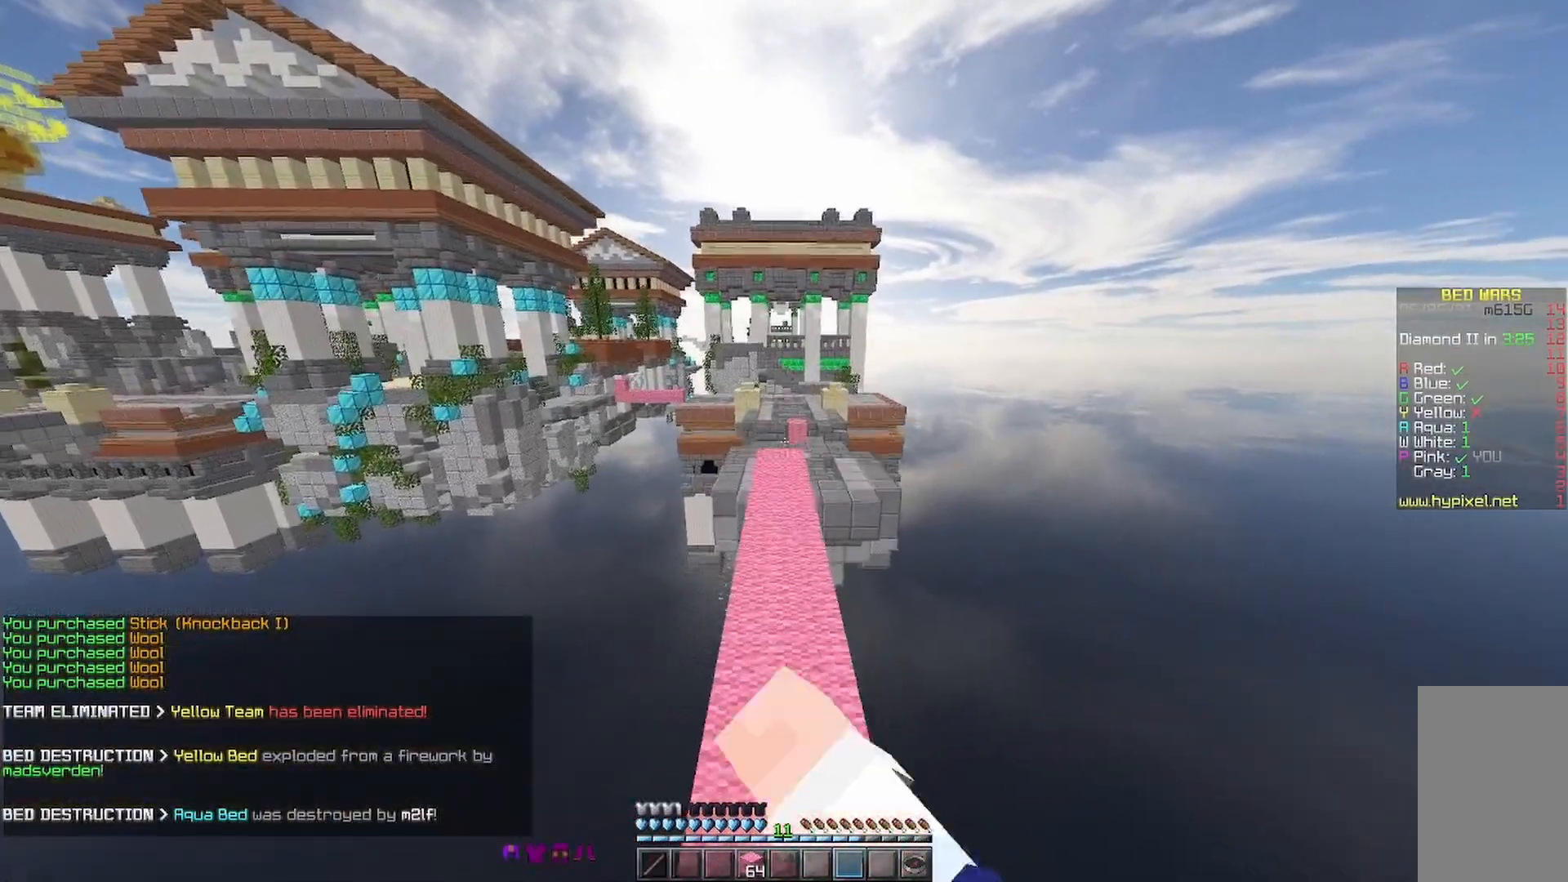
{"keys": ["space", "w"], "mouse": [], "events": []}
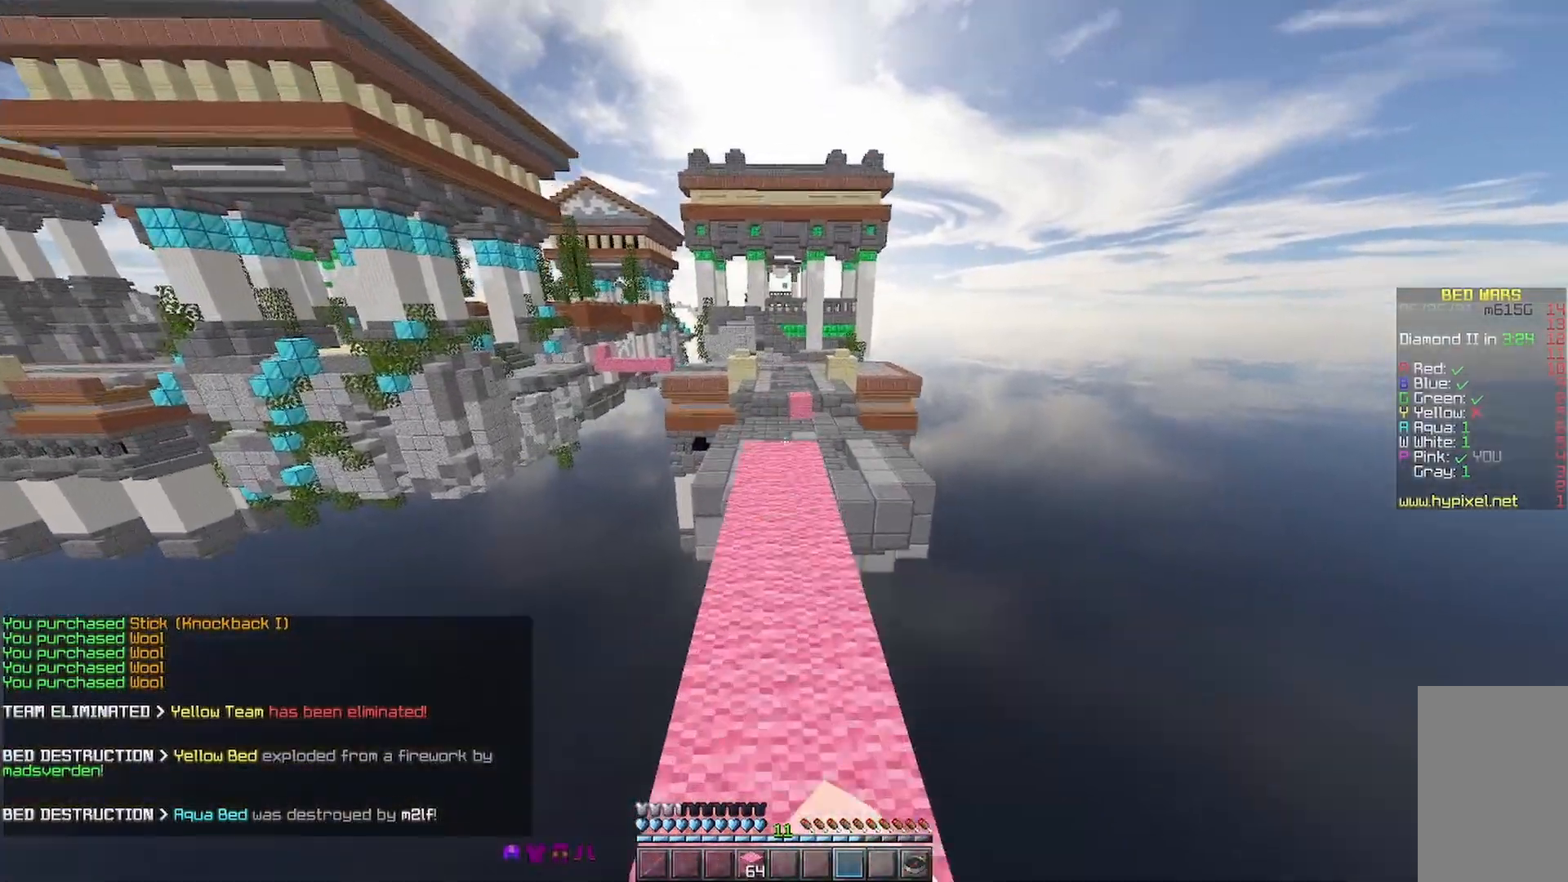
{"keys": ["w"], "mouse": [], "events": [[33, "mouse_left", "down"], [67, "mouse_left", "up"], [133, "space", "up"]]}
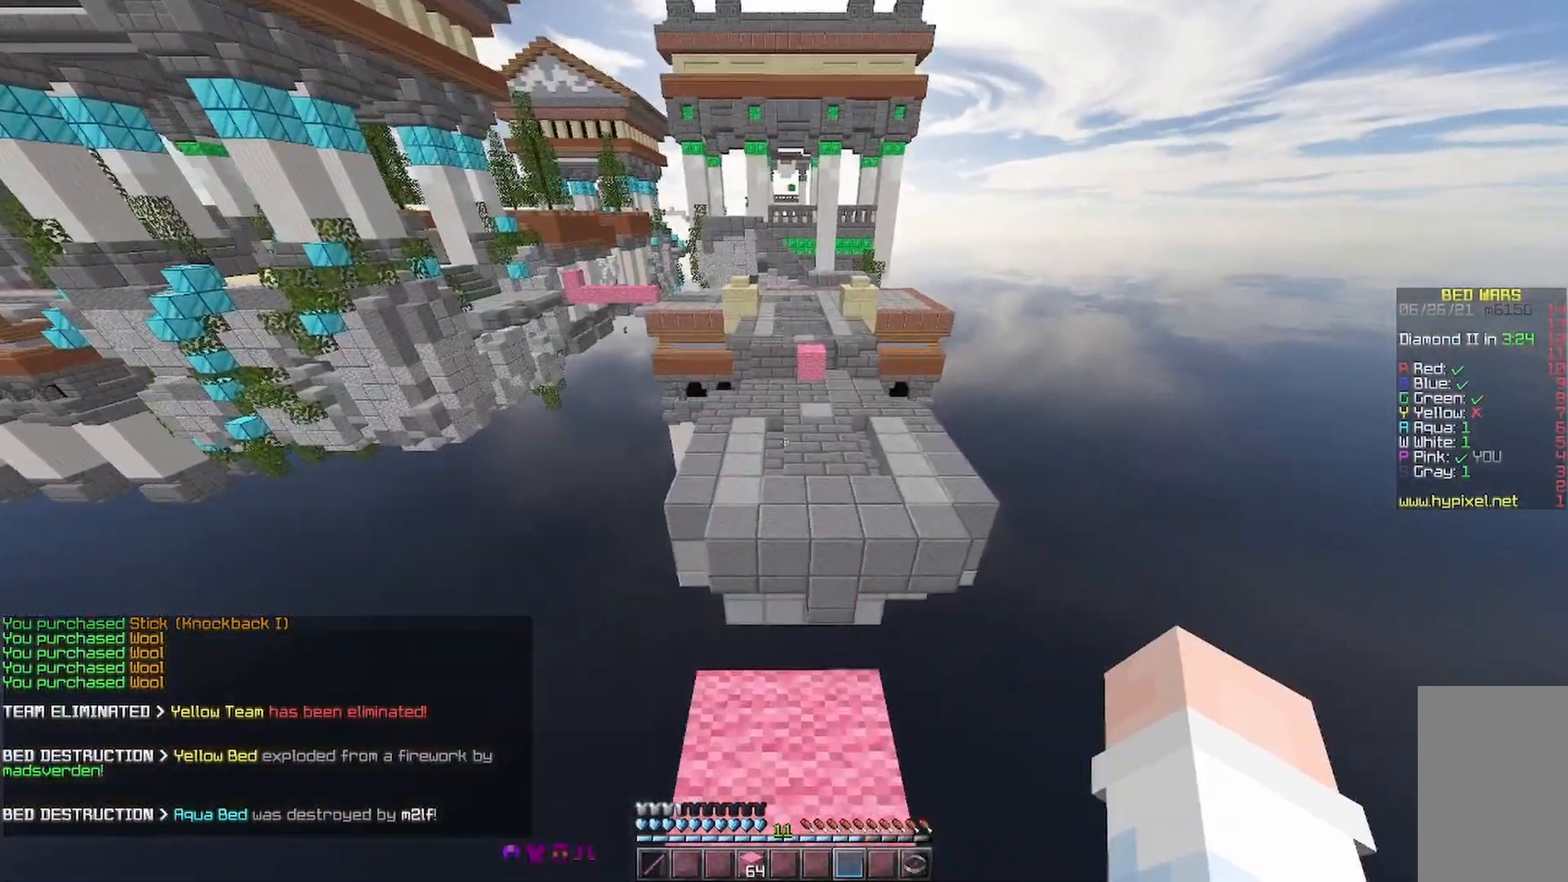
{"keys": ["w"], "mouse": [], "events": [[67, "mouse_right", "down"], [67, "space", "down"], [233, "mouse_right", "up"], [267, "space", "up"]]}
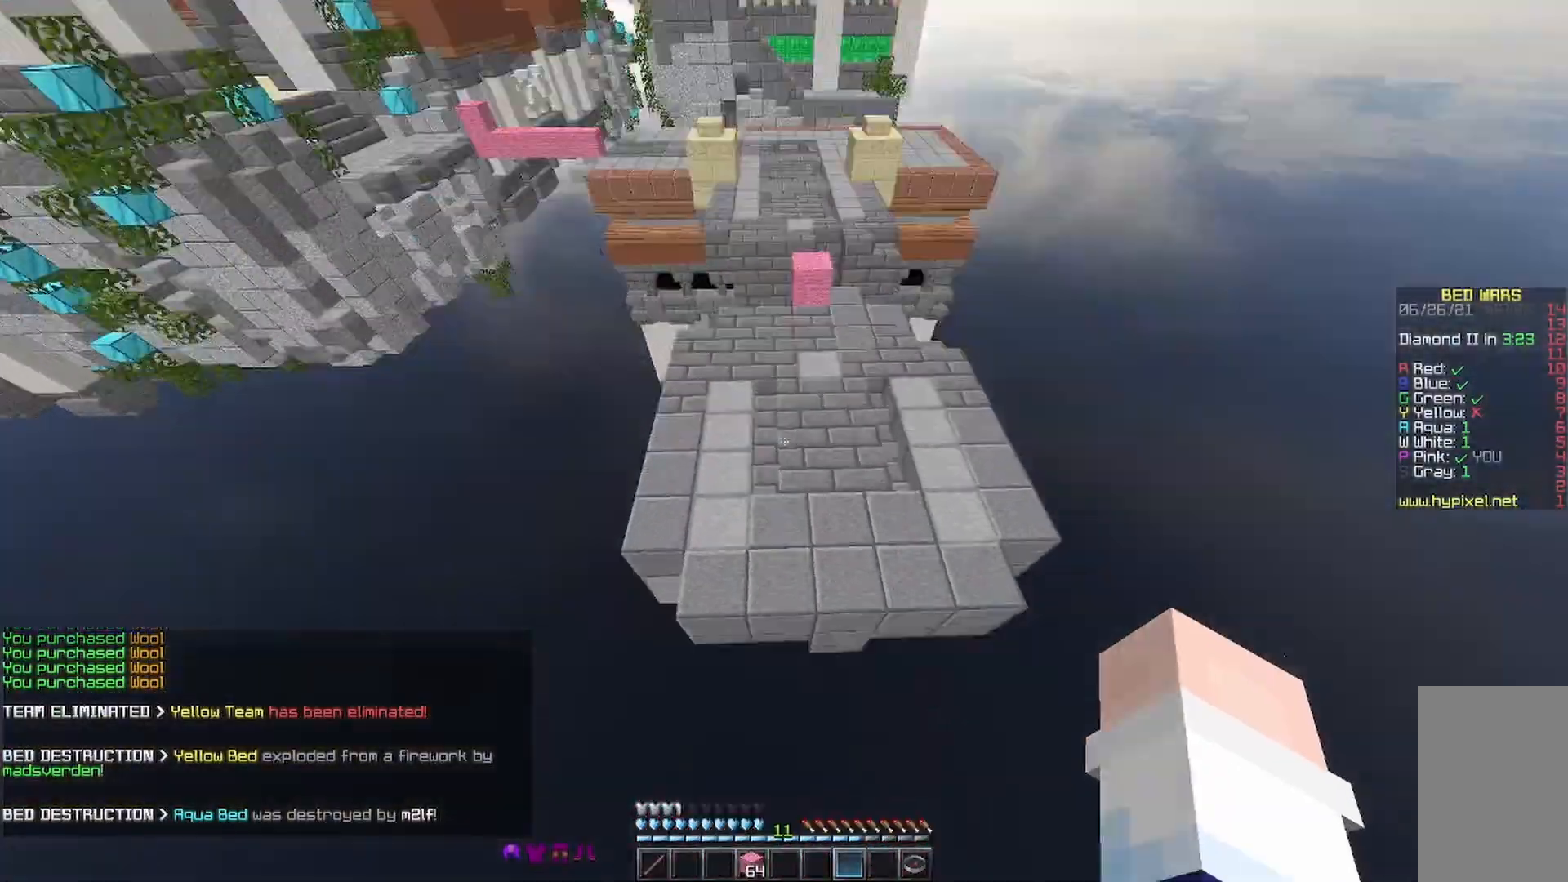
{"keys": ["space", "w"], "mouse": [], "events": [[167, "mouse_right", "down"], [267, "mouse_right", "up"], [433, "space", "down"]]}
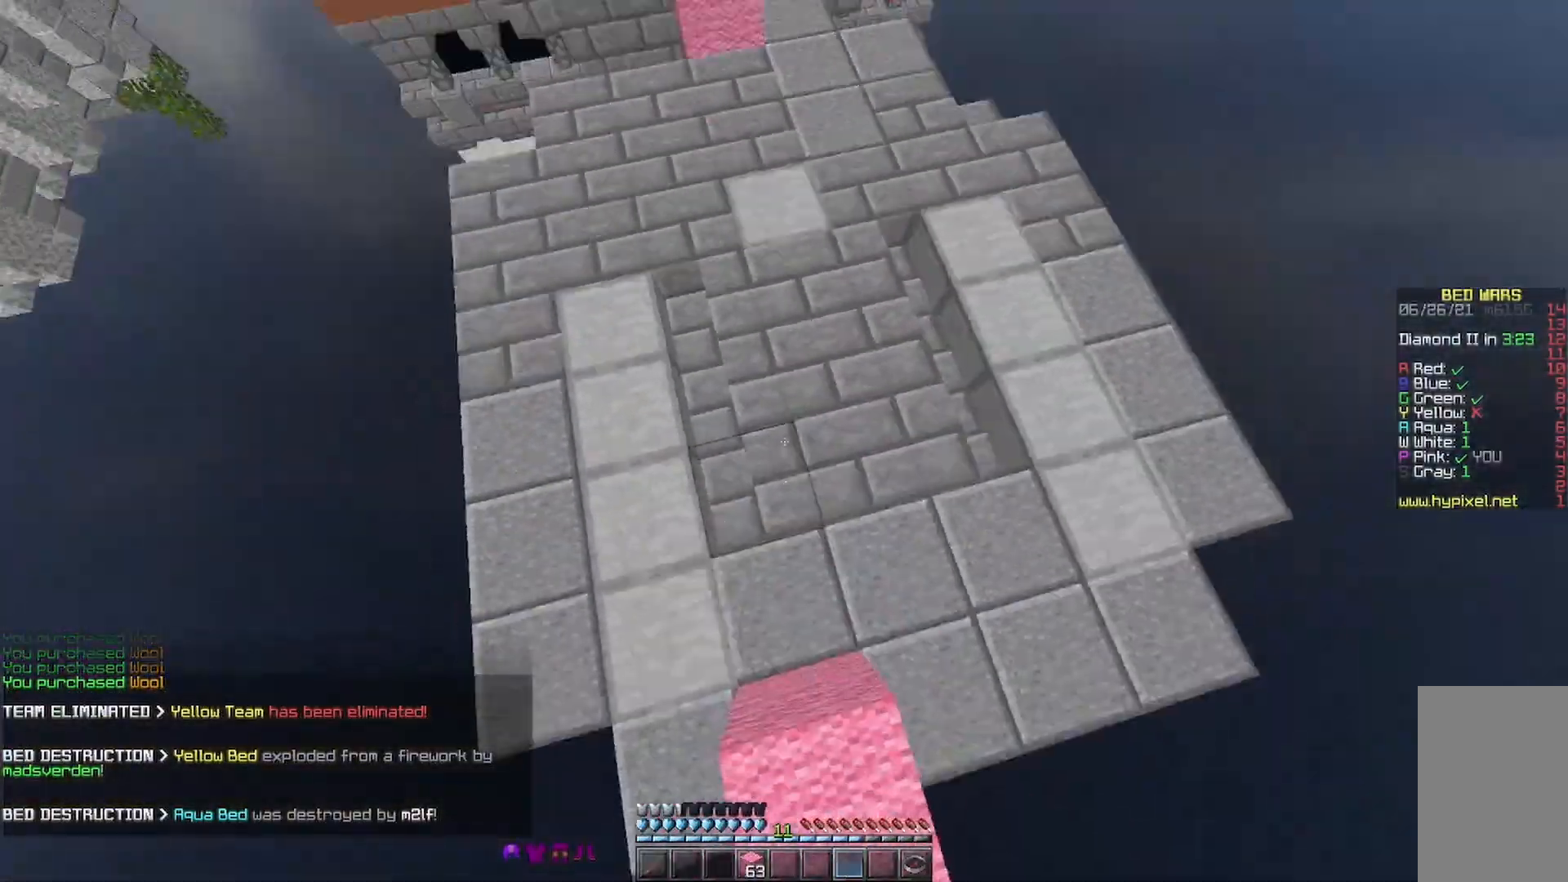
{"keys": ["w"], "mouse": ["right"], "events": [[133, "space", "up"], [267, "mouse_right", "down"], [333, "d", "down"], [400, "mouse_right", "up"], [433, "d", "up"], [433, "mouse_right", "down"]]}
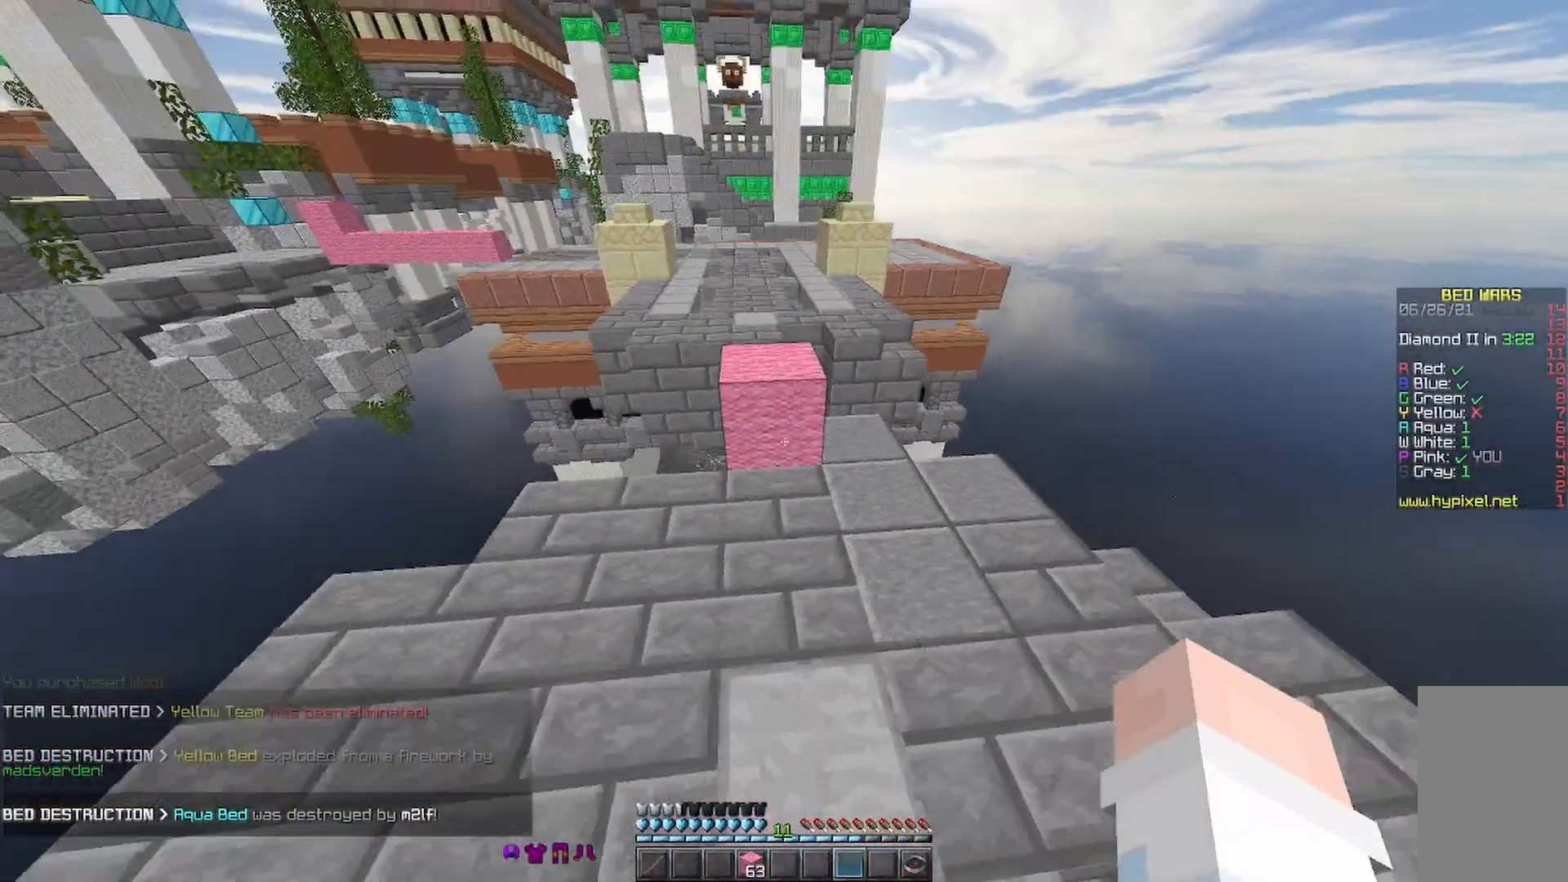
{"keys": ["w"], "mouse": [], "events": [[100, "mouse_right", "up"], [133, "space", "down"], [267, "mouse_right", "down"], [333, "space", "up"], [433, "mouse_right", "up"]]}
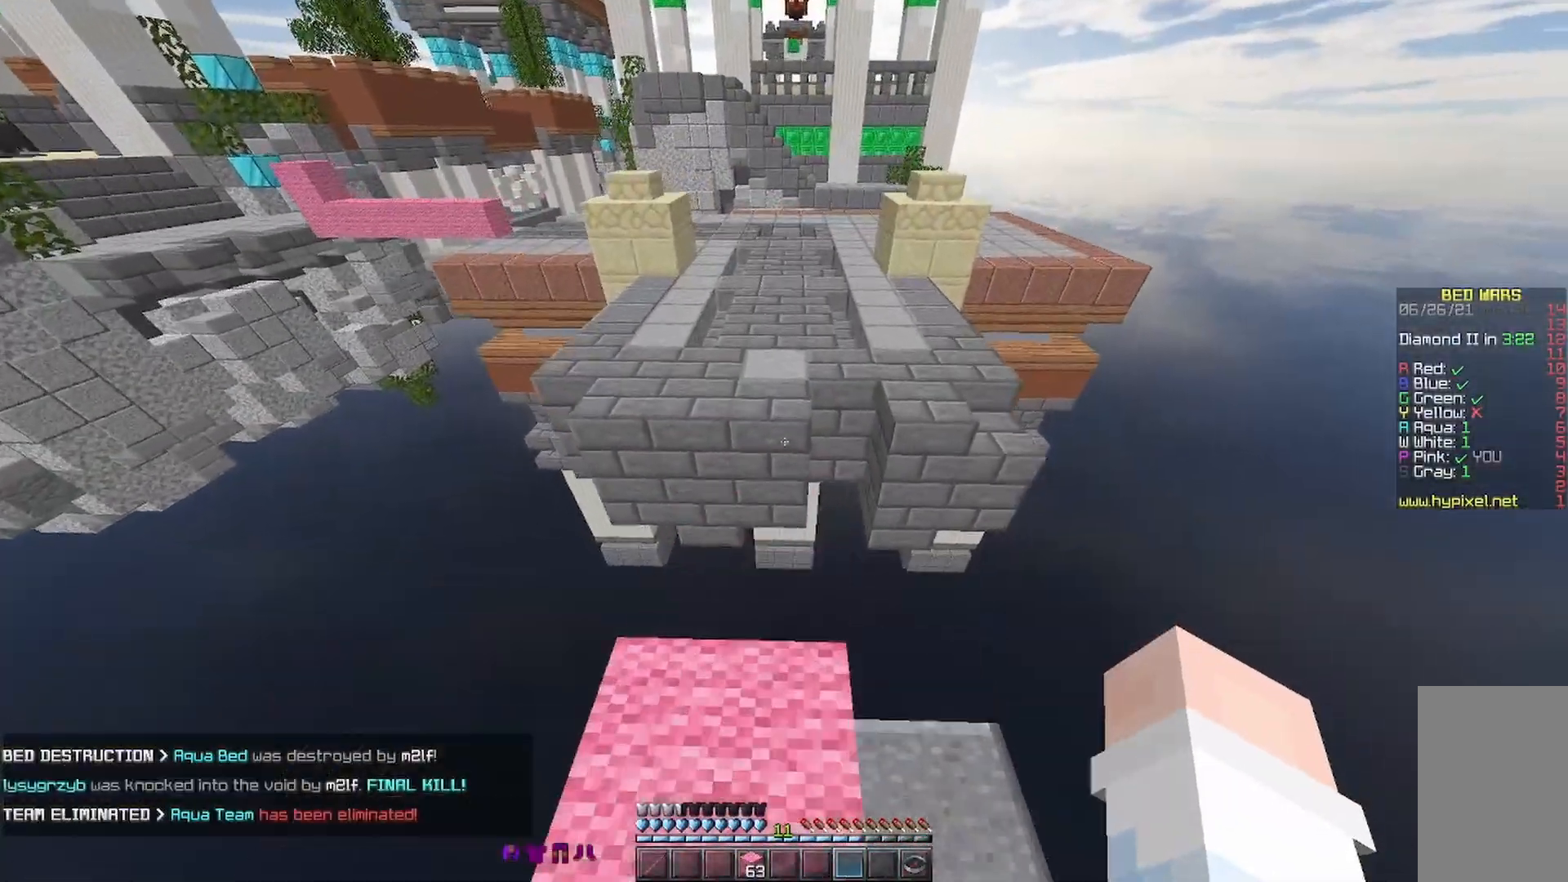
{"keys": ["space", "w"], "mouse": ["right"], "events": [[67, "space", "down"], [467, "mouse_right", "down"]]}
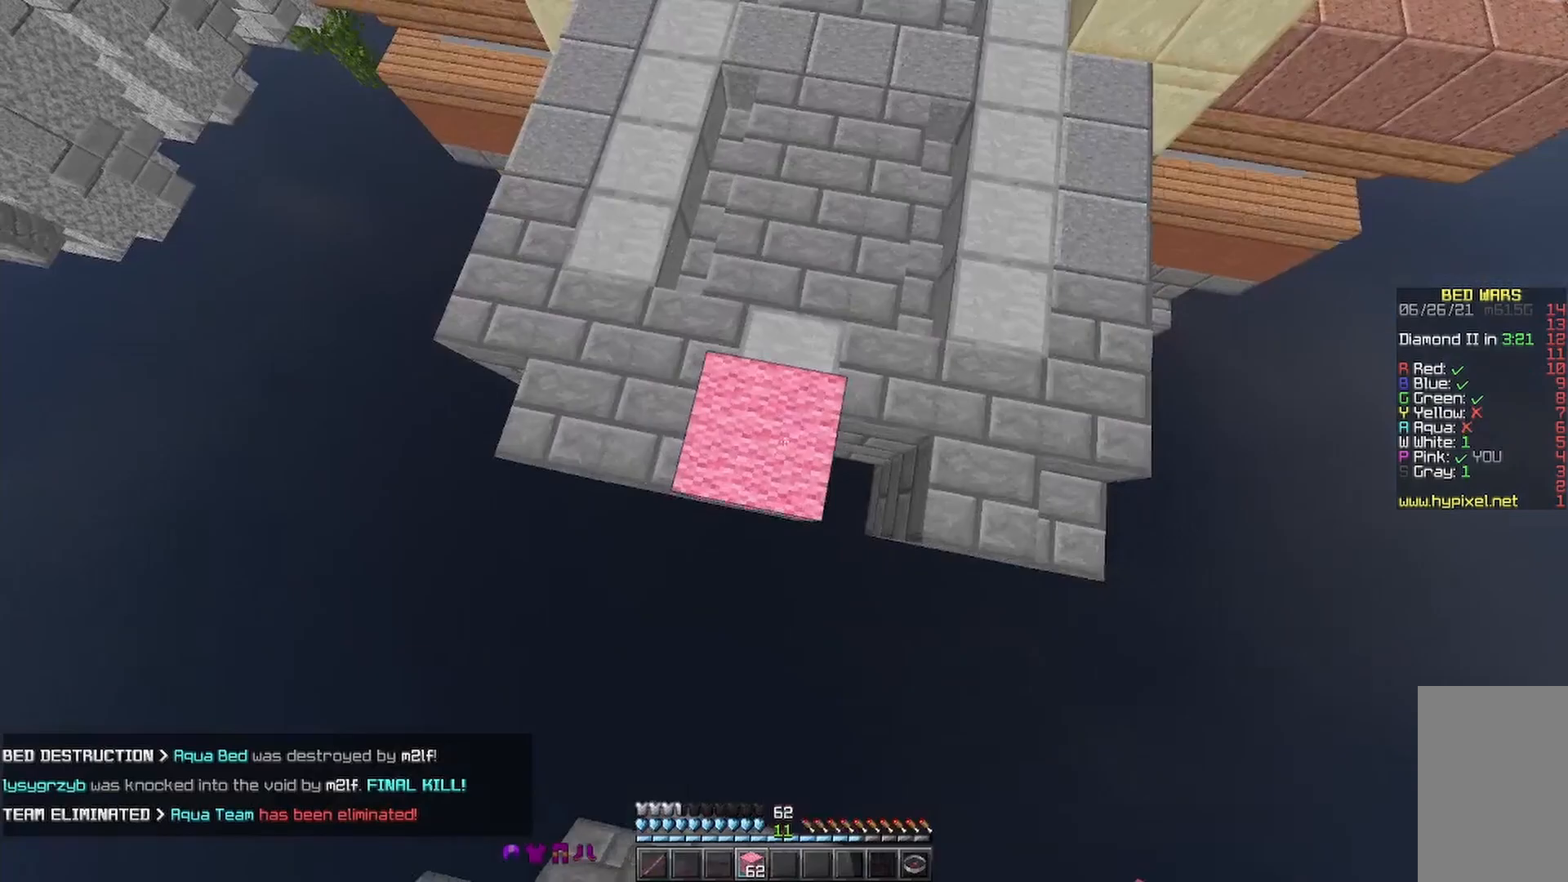
{"keys": ["space", "w"], "mouse": ["right"], "events": [[33, "mouse_right", "up"], [333, "mouse_right", "down"]]}
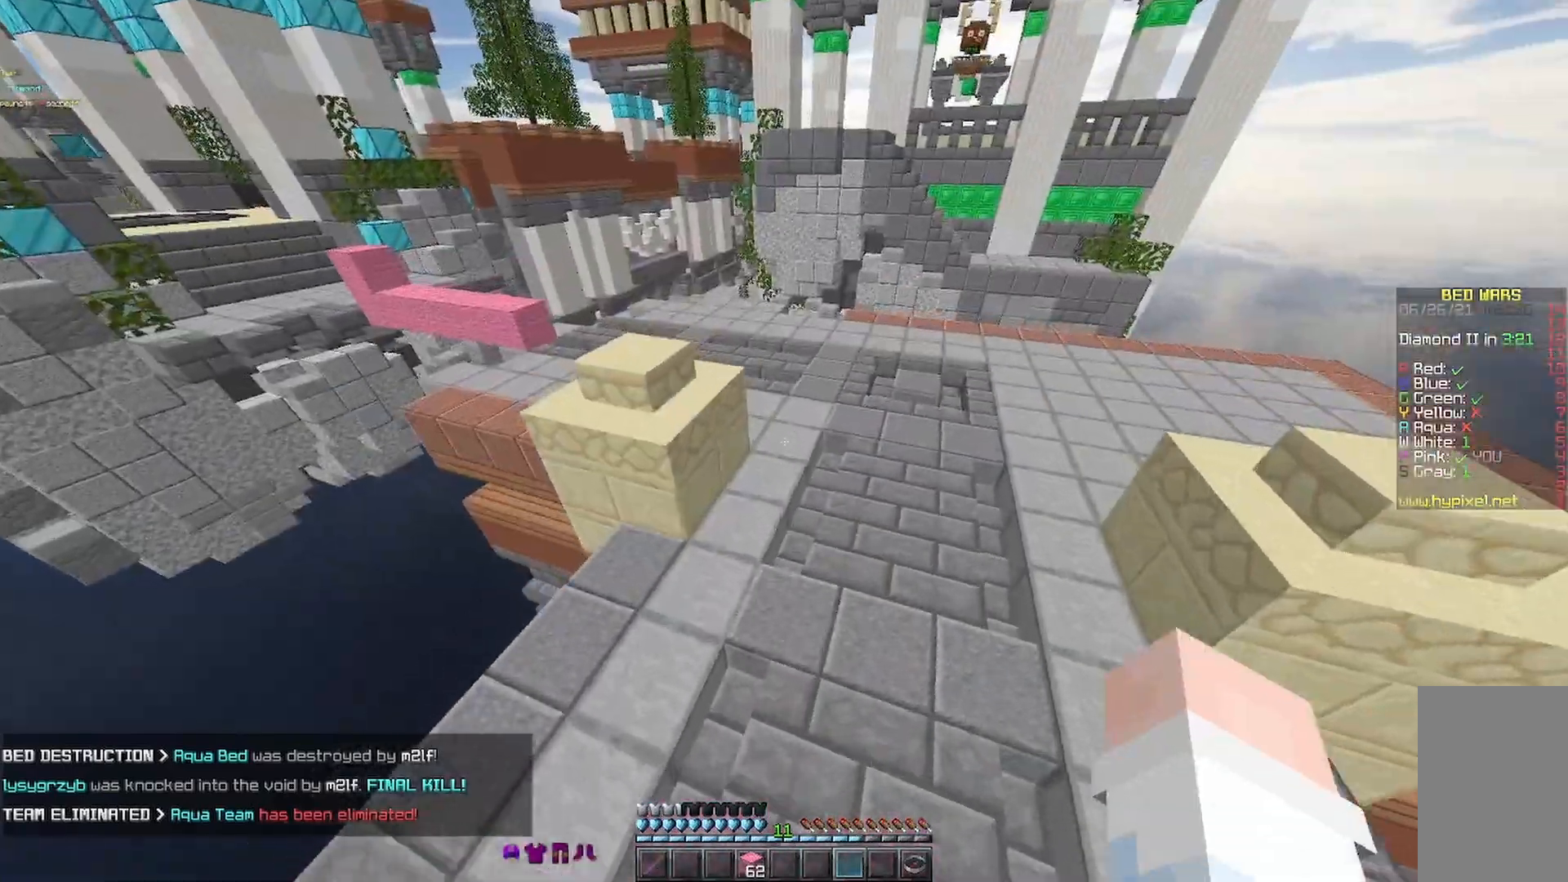
{"keys": ["space", "w"], "mouse": [], "events": [[67, "mouse_right", "up"]]}
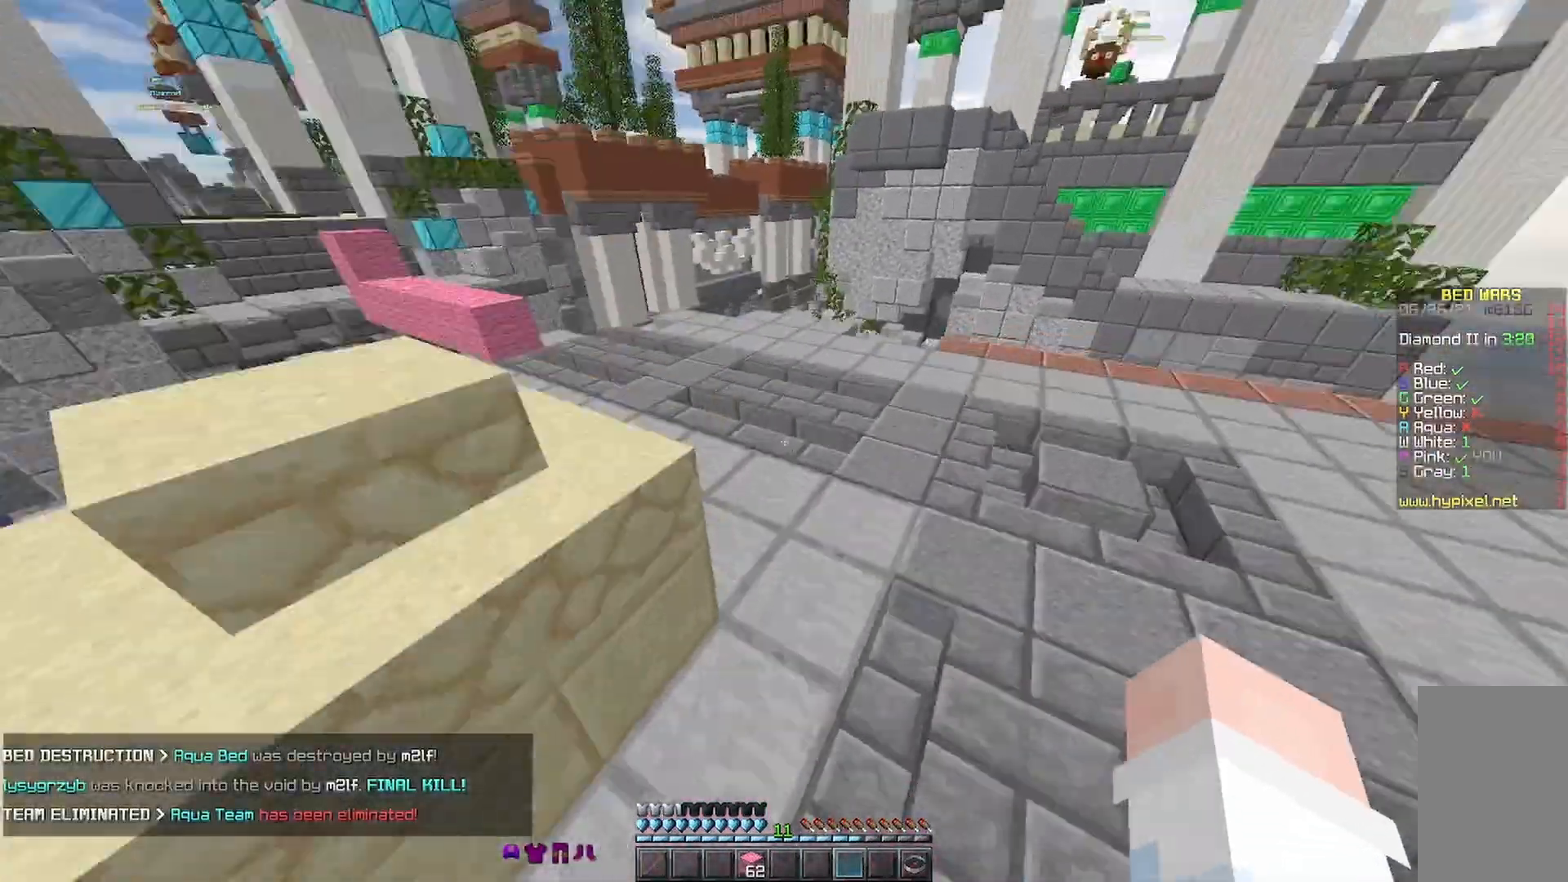
{"keys": ["space", "w"], "mouse": [], "events": [[33, "mouse_right", "down"], [67, "mouse_right", "up"], [133, "mouse_right", "down"], [167, "mouse_right", "up"]]}
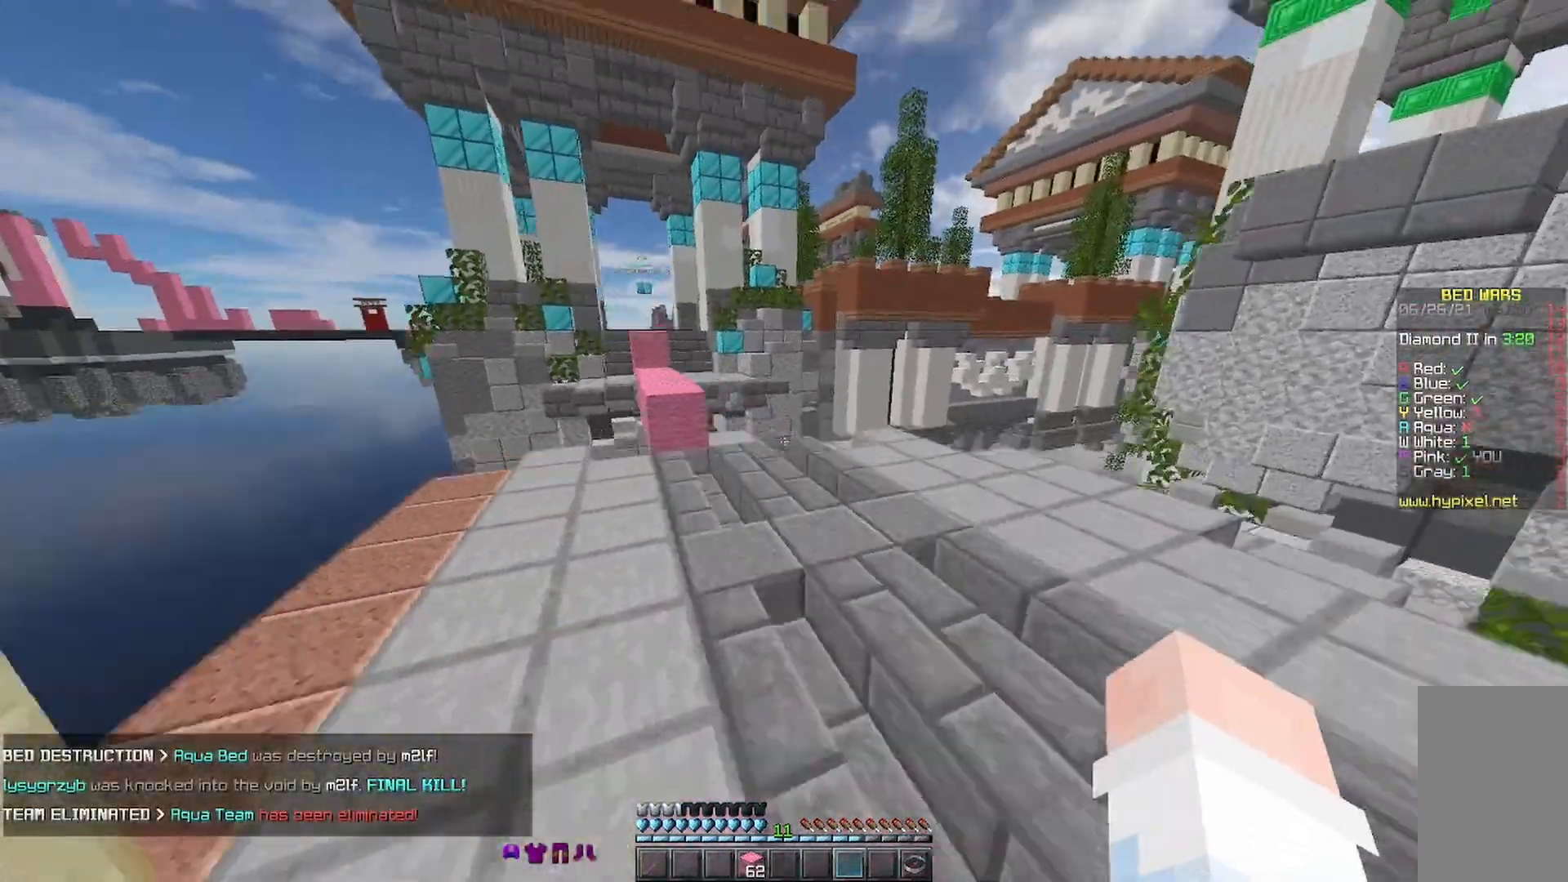
{"keys": ["a", "w"], "mouse": [], "events": [[133, "a", "down"], [133, "space", "up"]]}
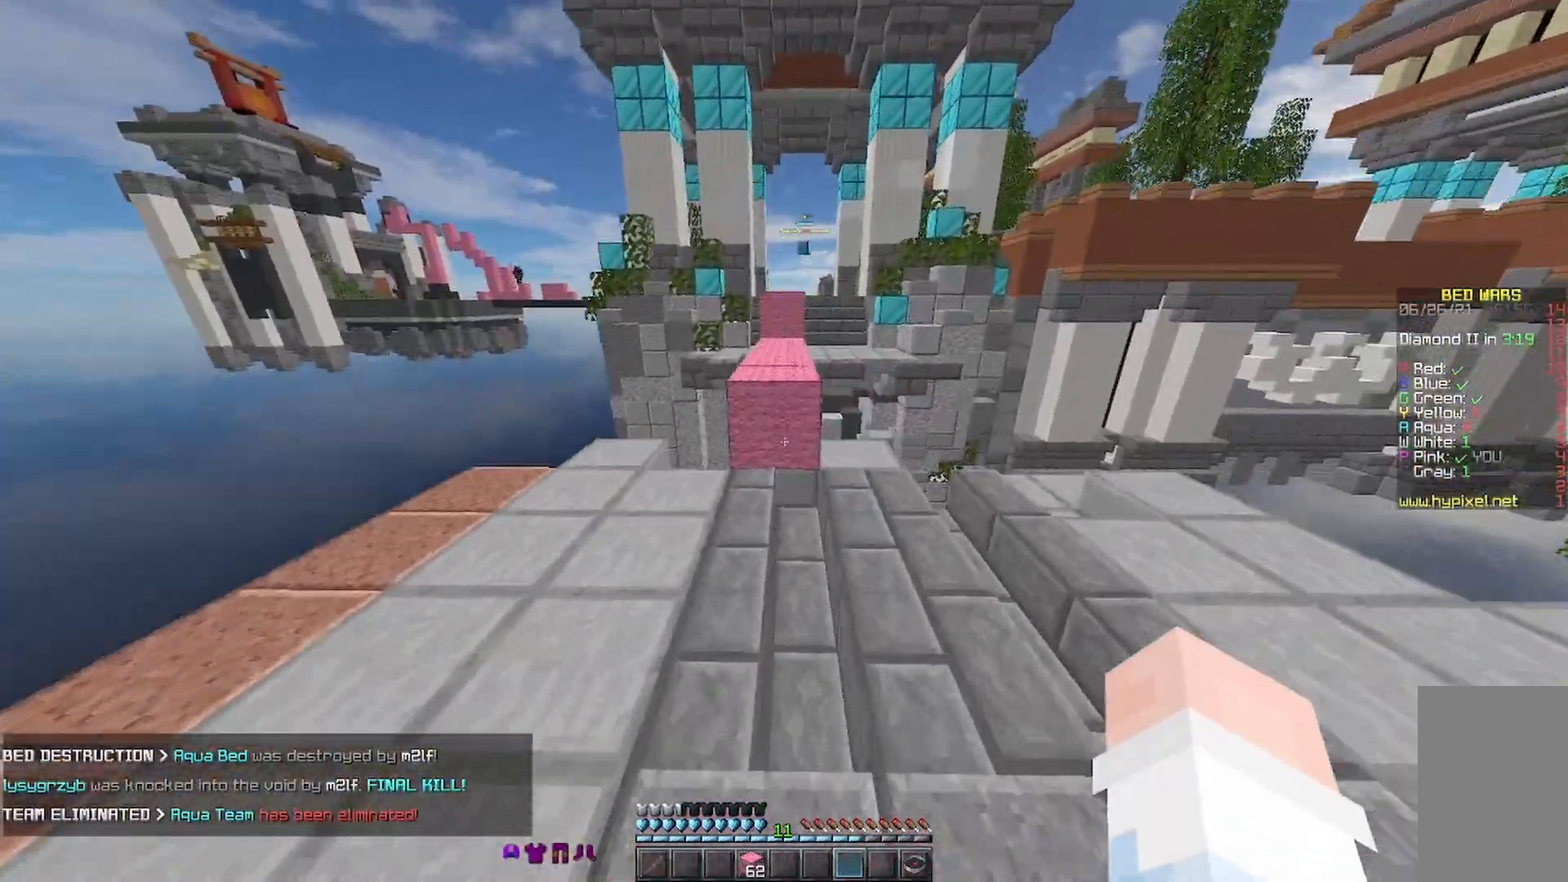
{"keys": ["space", "w"], "mouse": [], "events": [[33, "a", "up"], [33, "mouse_right", "down"], [100, "mouse_right", "up"], [367, "mouse_right", "down"], [367, "space", "down"], [433, "mouse_right", "up"]]}
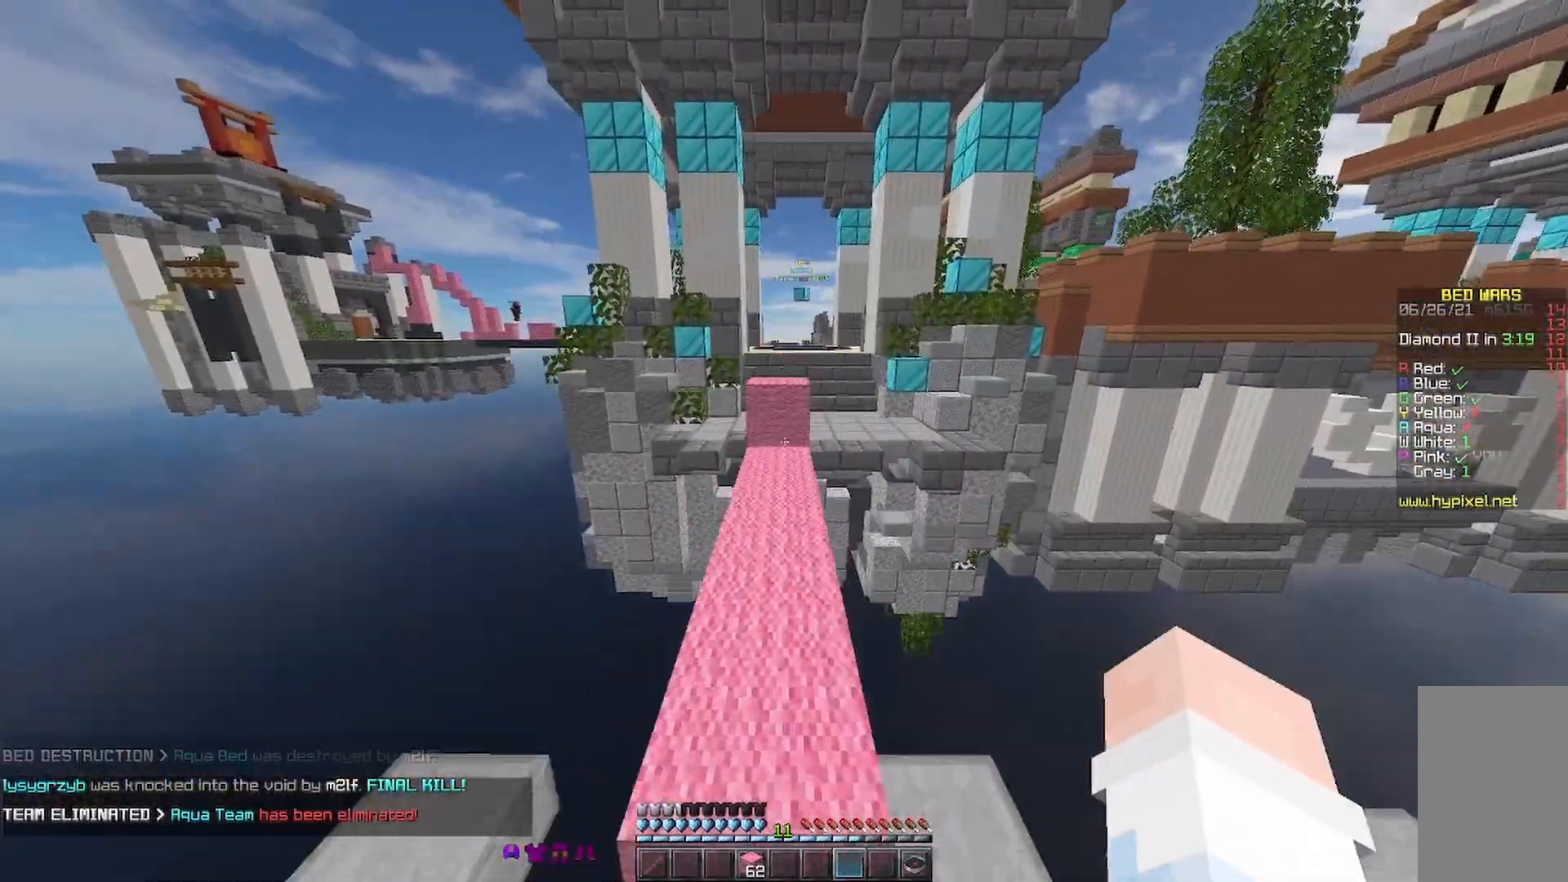
{"keys": ["w"], "mouse": [], "events": [[100, "space", "up"]]}
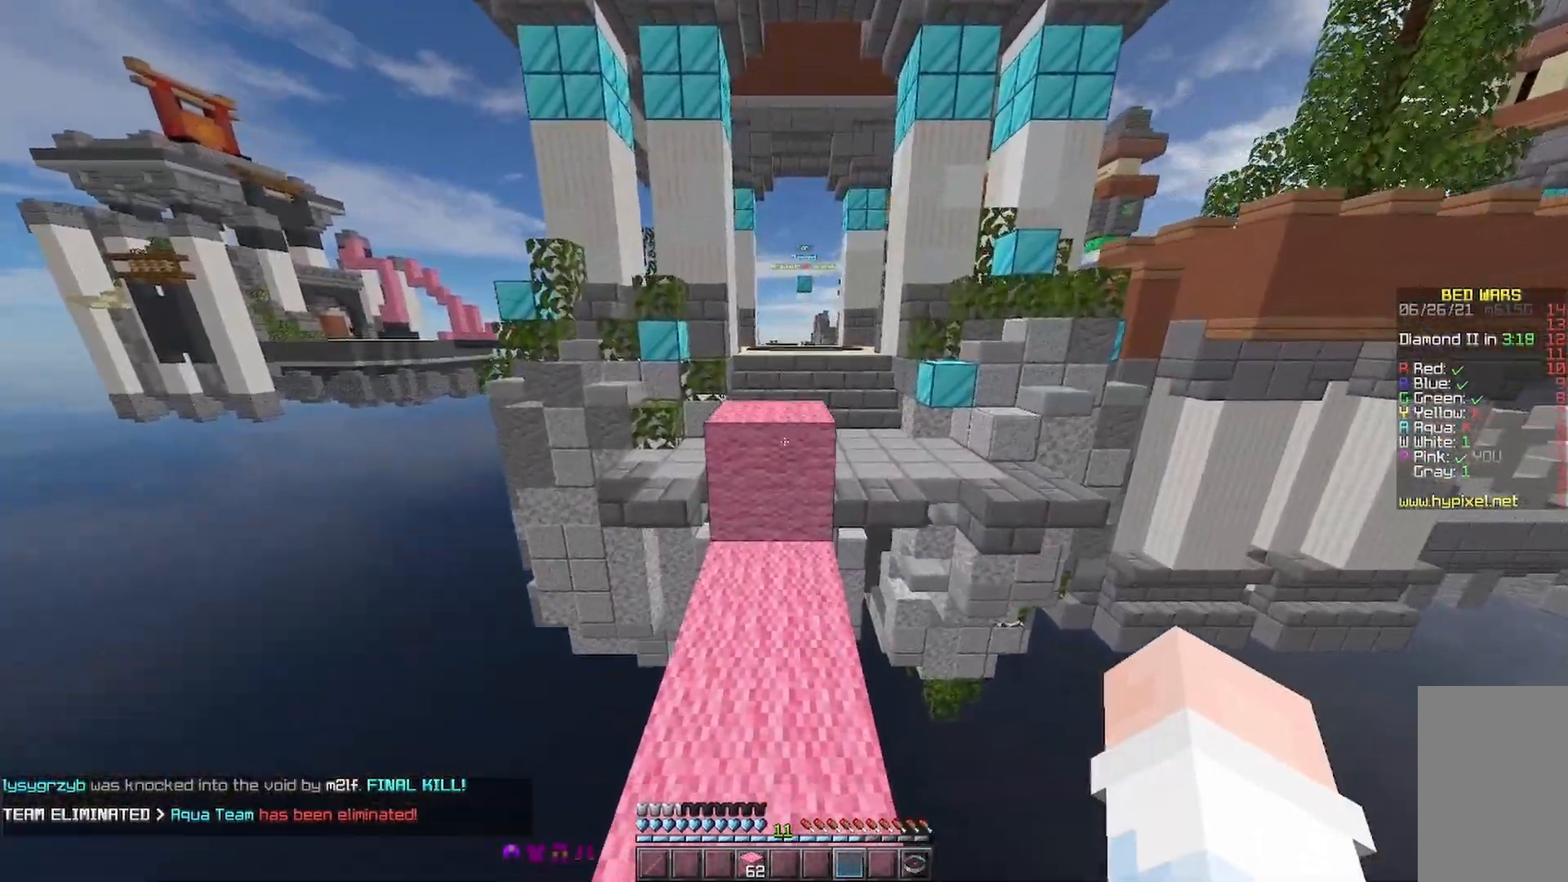
{"keys": ["space", "w"], "mouse": ["right"], "events": [[67, "mouse_right", "down"], [133, "space", "down"], [200, "mouse_right", "up"], [267, "mouse_right", "down"]]}
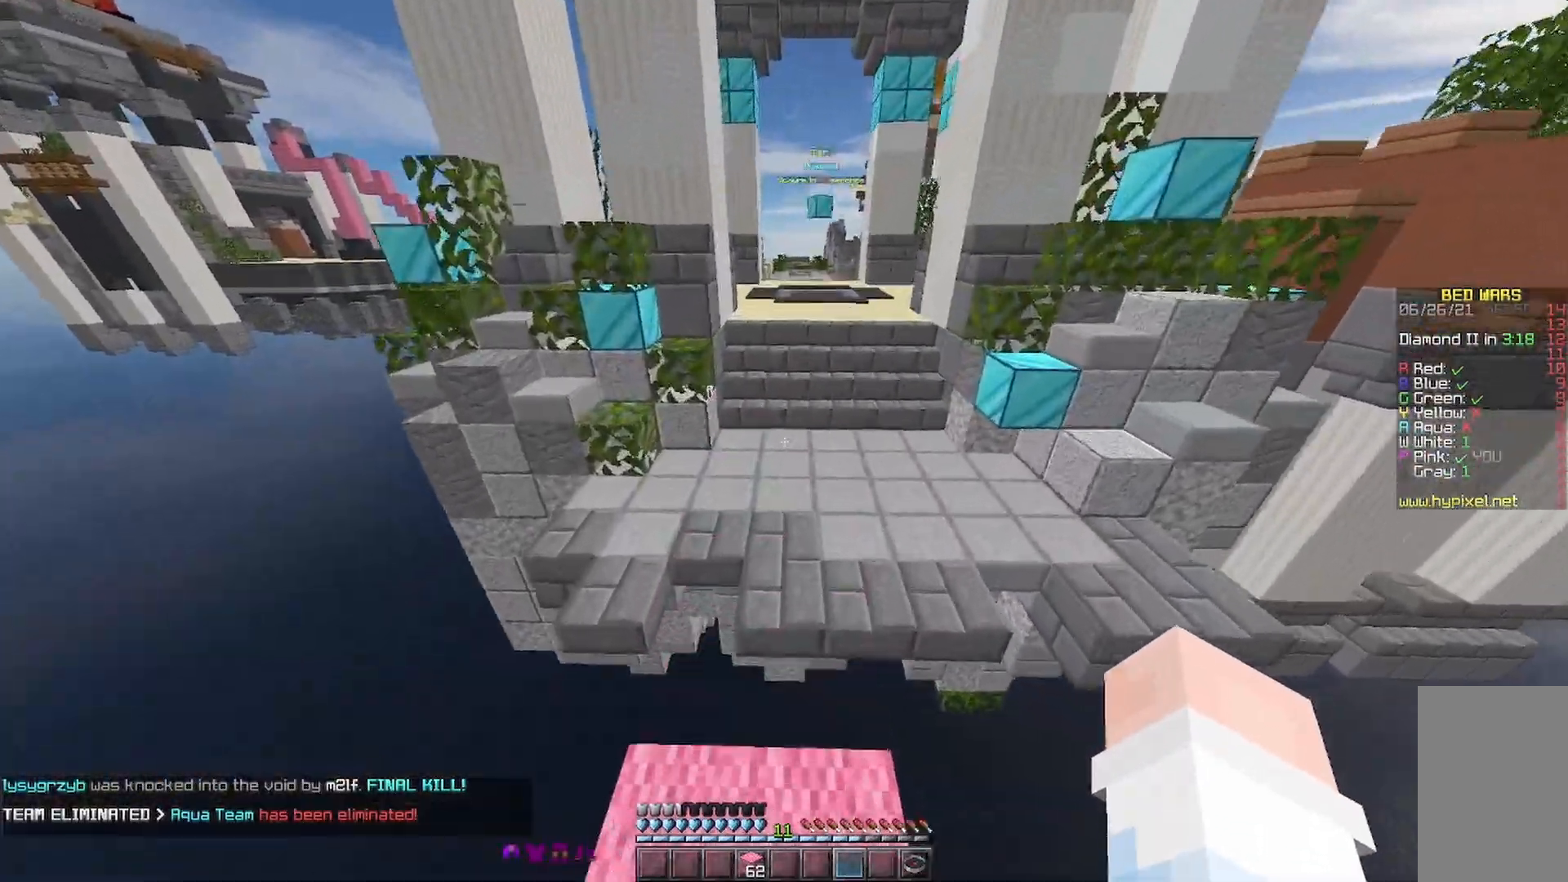
{"keys": ["d", "w"], "mouse": ["right"], "events": [[33, "mouse_right", "up"], [267, "d", "down"], [267, "mouse_right", "down"], [333, "space", "up"], [367, "mouse_right", "up"], [433, "mouse_right", "down"]]}
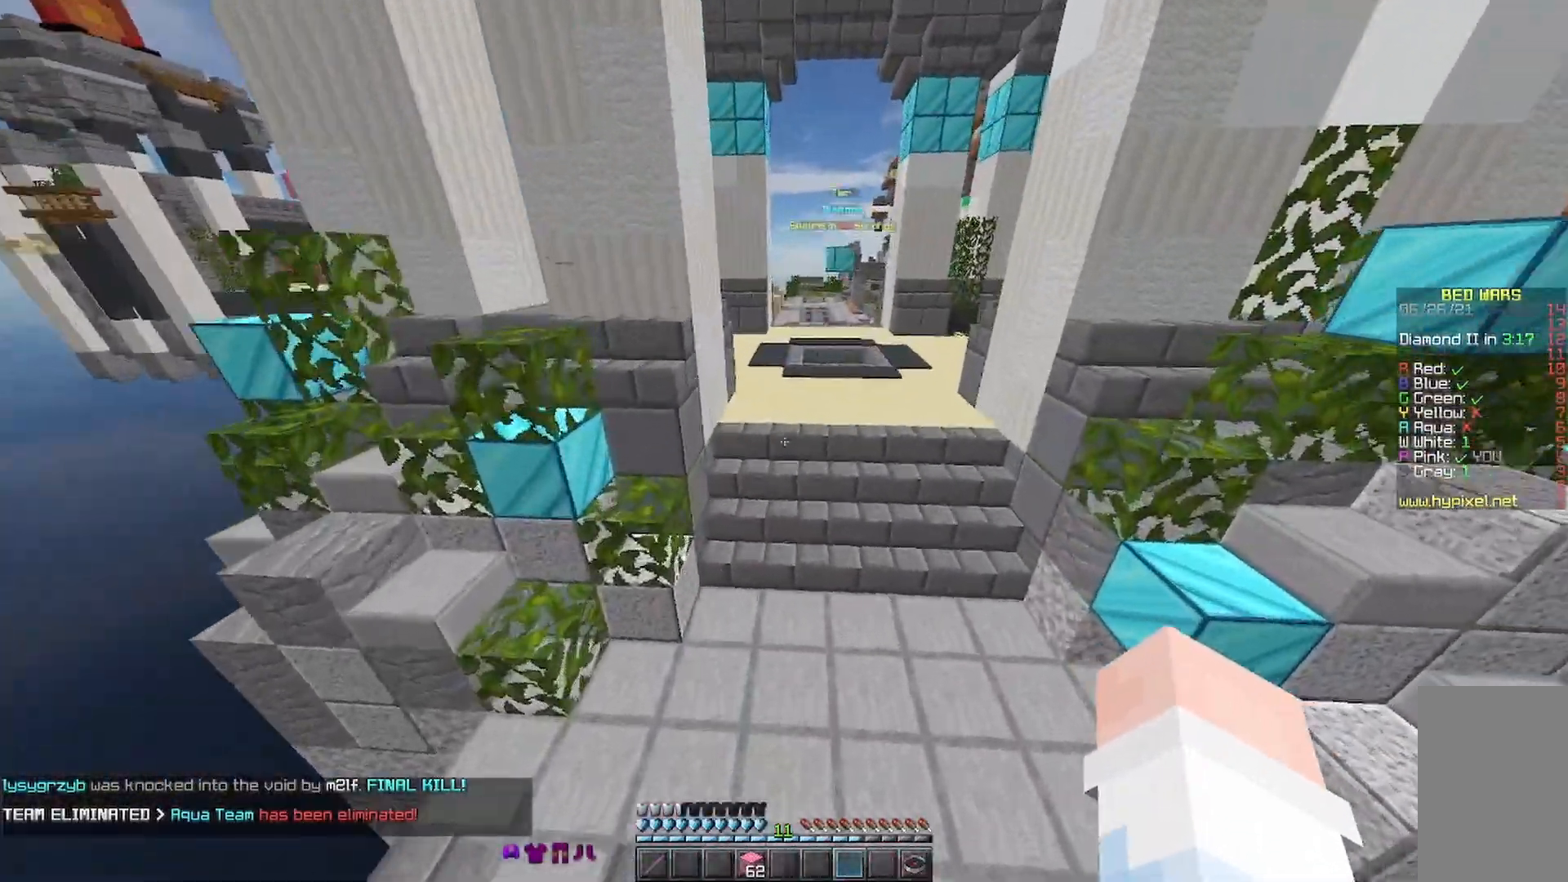
{"keys": ["w"], "mouse": [], "events": [[67, "d", "up"], [67, "mouse_right", "up"]]}
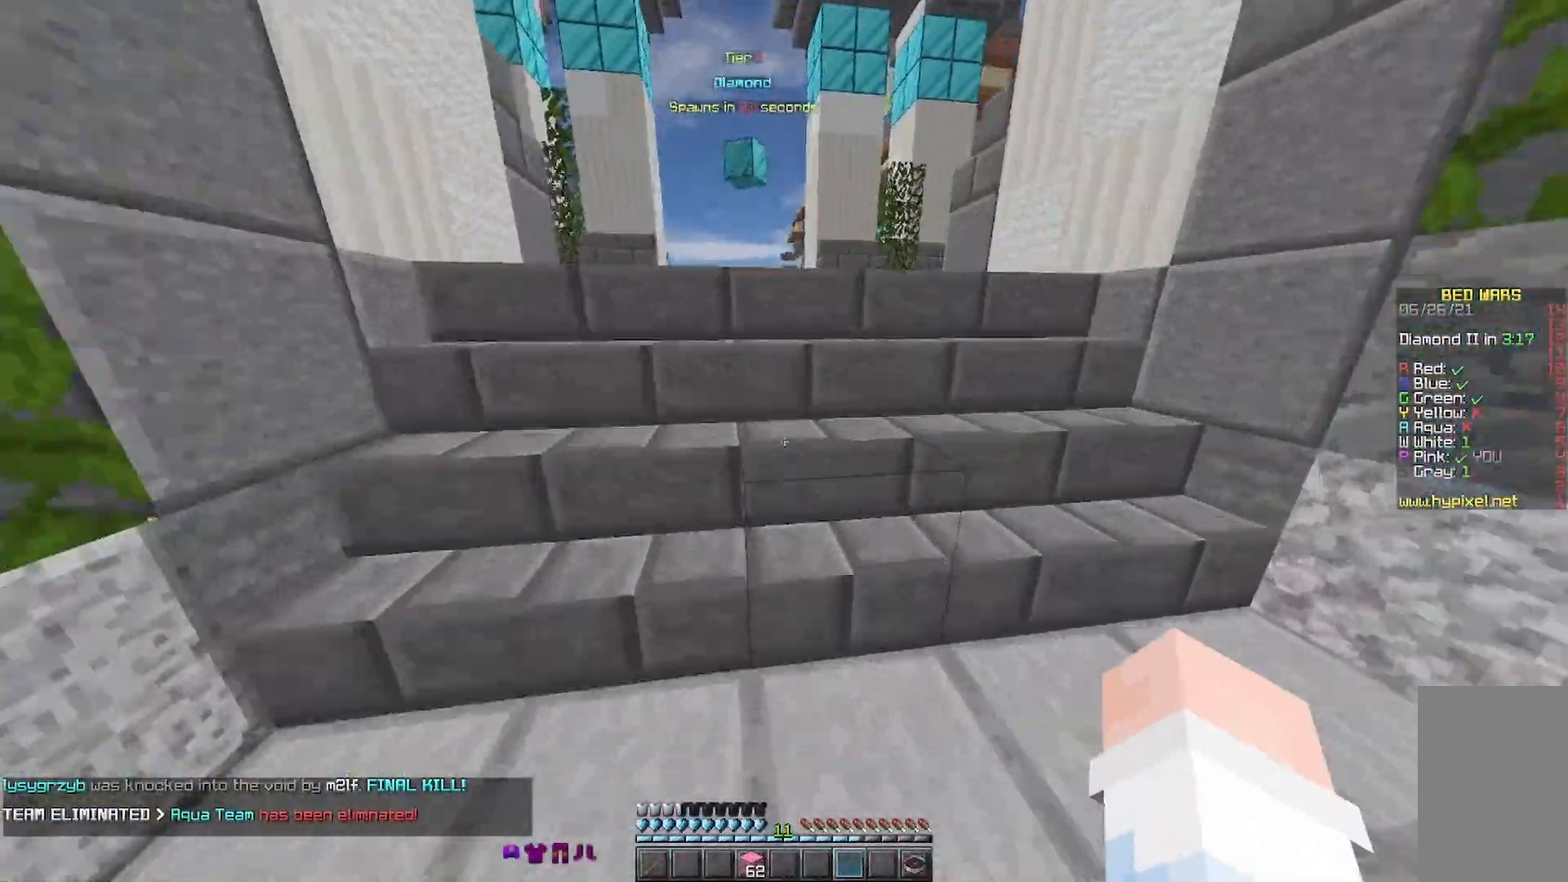
{"keys": ["w"], "mouse": [], "events": [[233, "mouse_right", "down"], [367, "mouse_right", "up"]]}
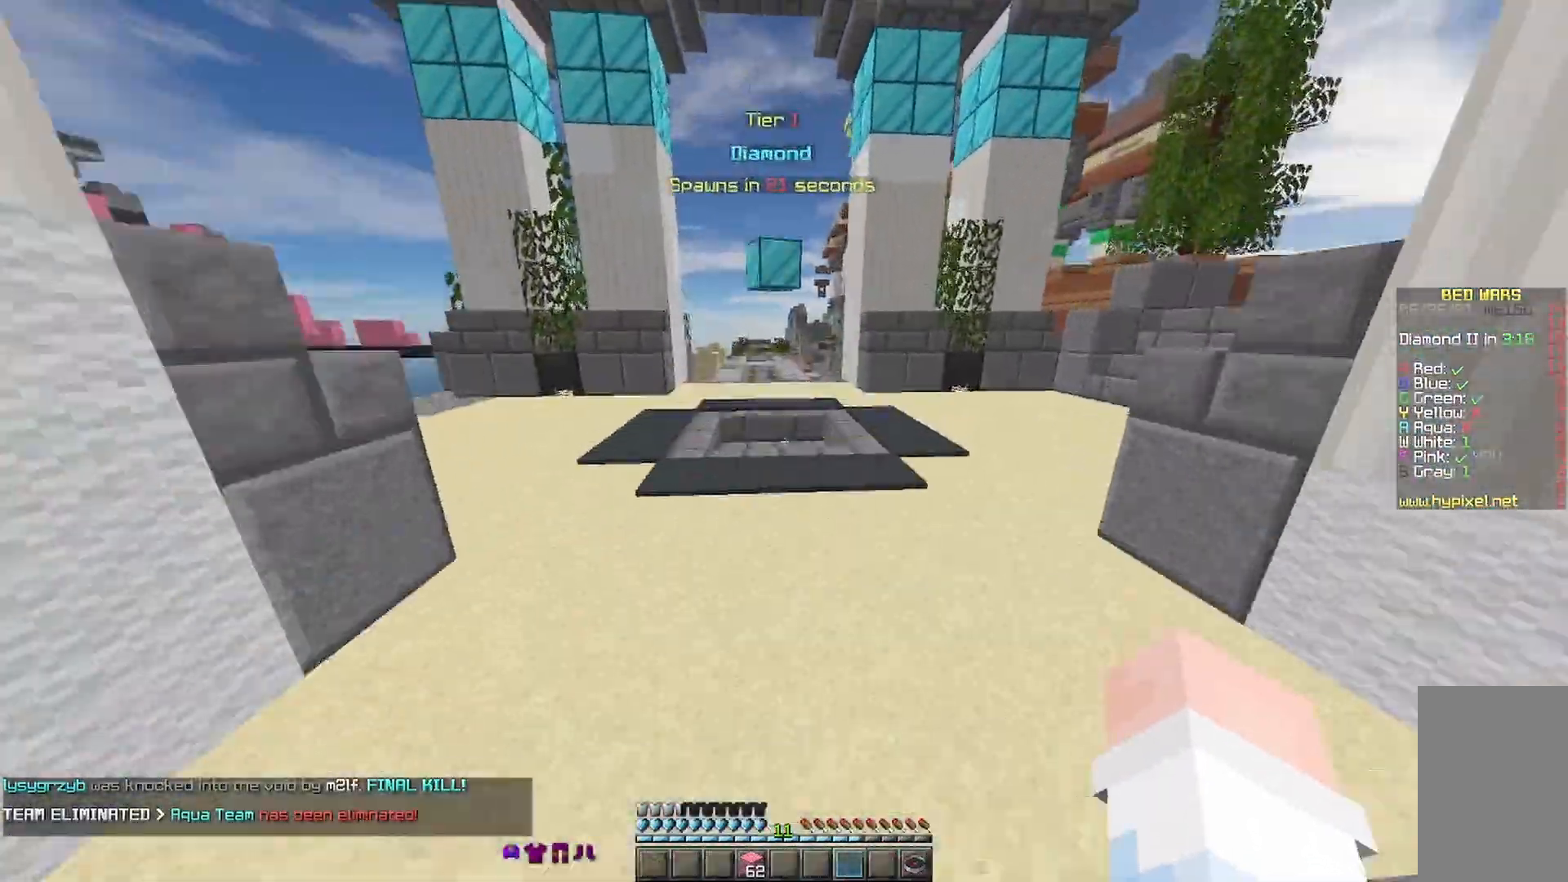
{"keys": ["w"], "mouse": [], "events": [[133, "mouse_right", "down"], [233, "d", "down"], [300, "mouse_right", "up"], [333, "mouse_right", "down"], [433, "d", "up"], [433, "mouse_right", "up"]]}
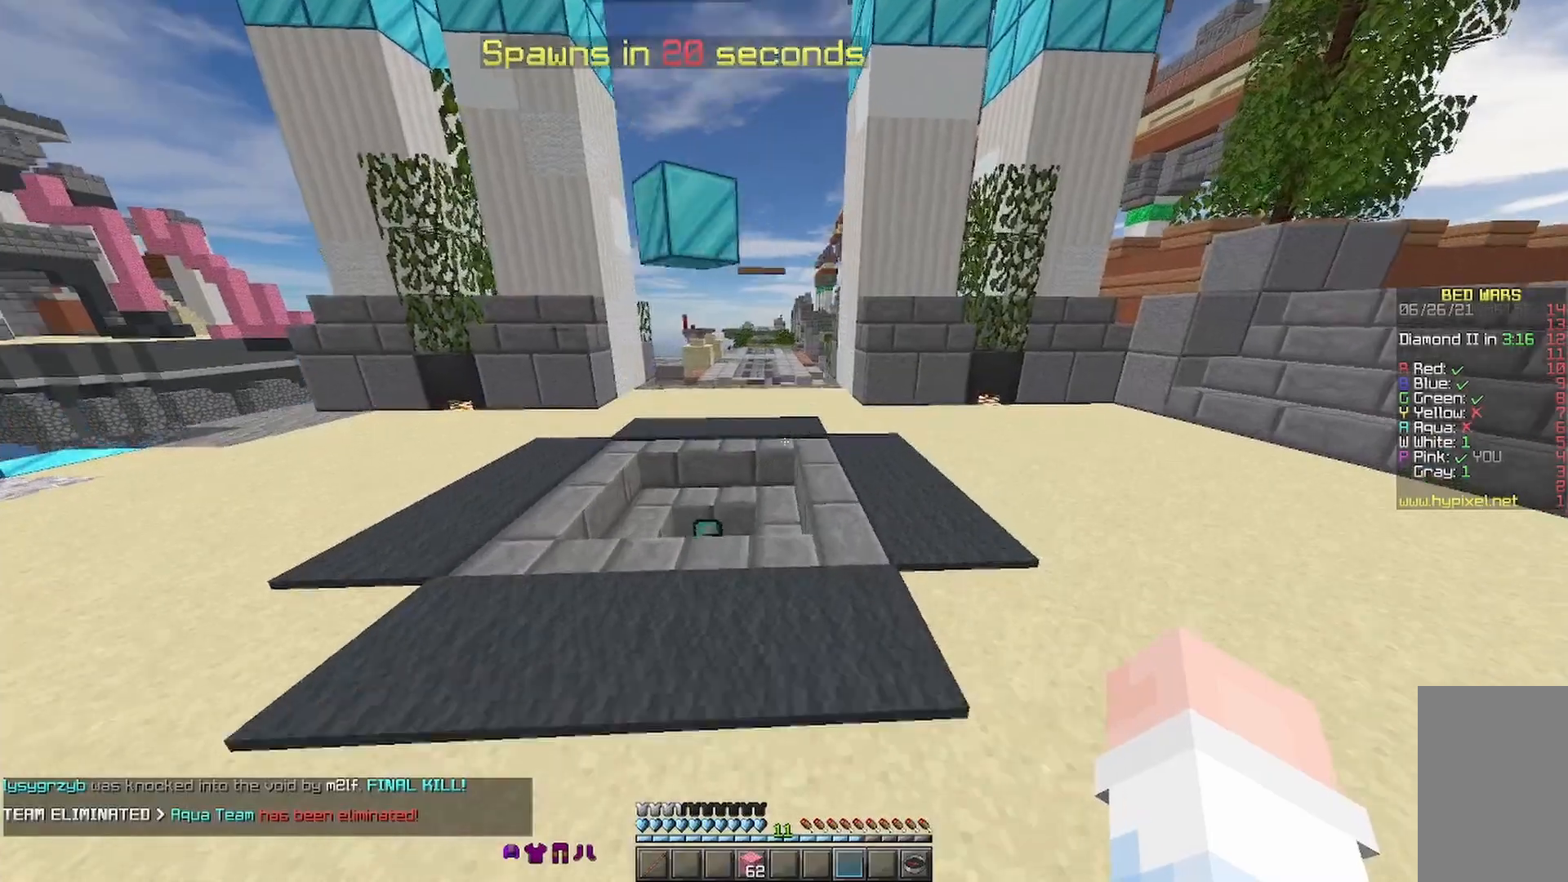
{"keys": ["space", "w"], "mouse": [], "events": [[167, "mouse_right", "down"], [233, "mouse_right", "up"], [300, "mouse_right", "down"], [333, "mouse_right", "up"], [433, "space", "down"]]}